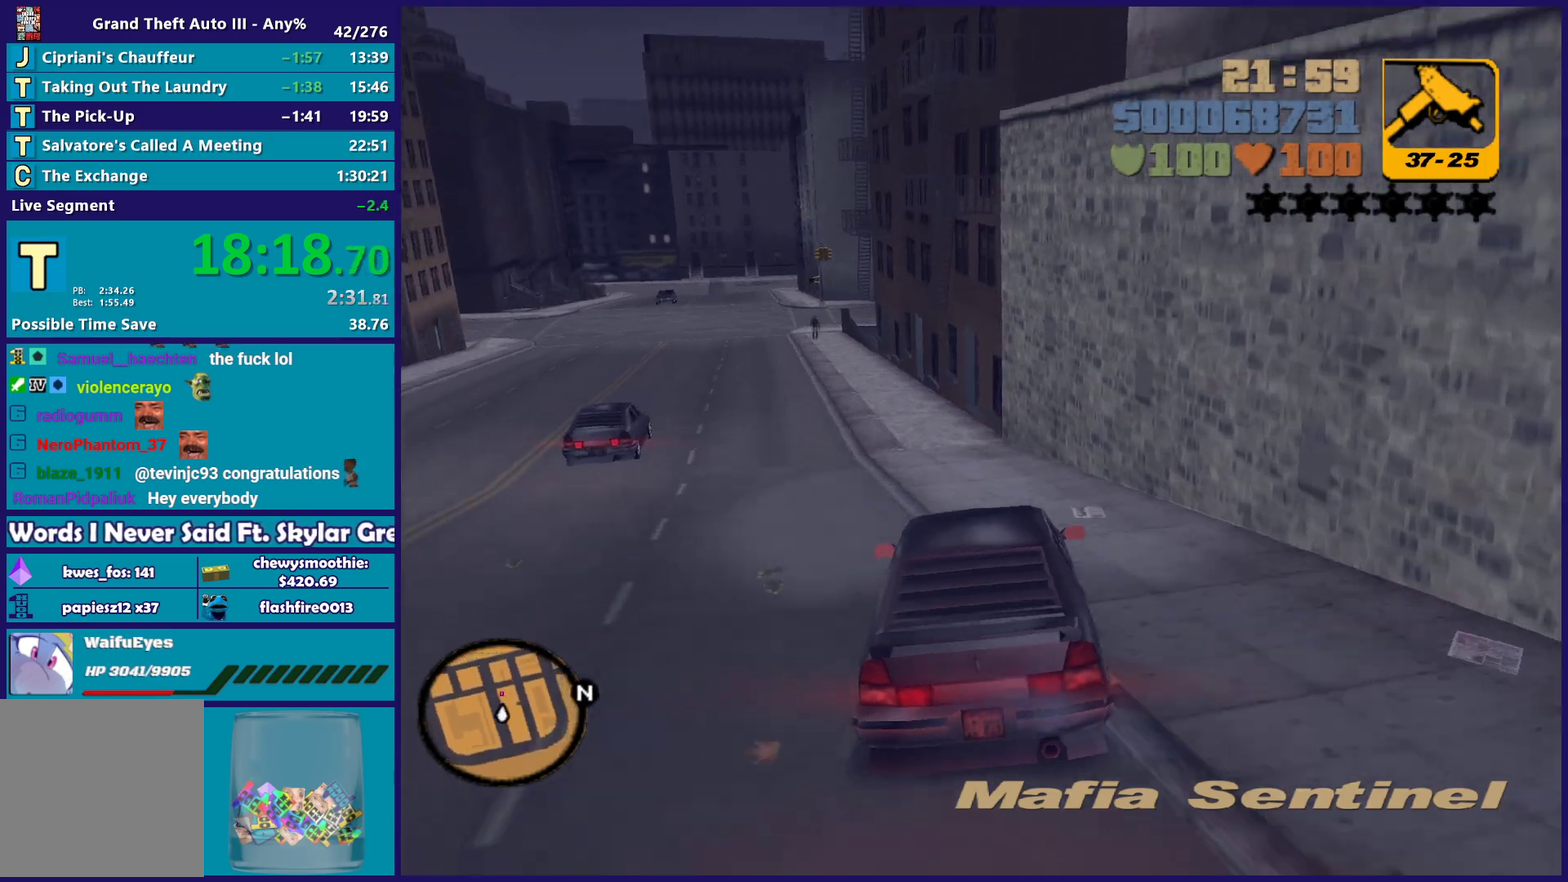
Gameplay with a controller (Xbox layout); each line is a JSON object with the inputs held at the frame after it. "events" lists button and stick changes between this image and that frame as [ms after this image, input, new state], when the widget could be followed in between.
{"buttons": ["R2"], "left_stick": "right", "right_stick": "center", "events": [[133, "left_stick", "center"], [267, "left_stick", "left"], [350, "left_stick", "up-left"], [450, "left_stick", "right"]]}
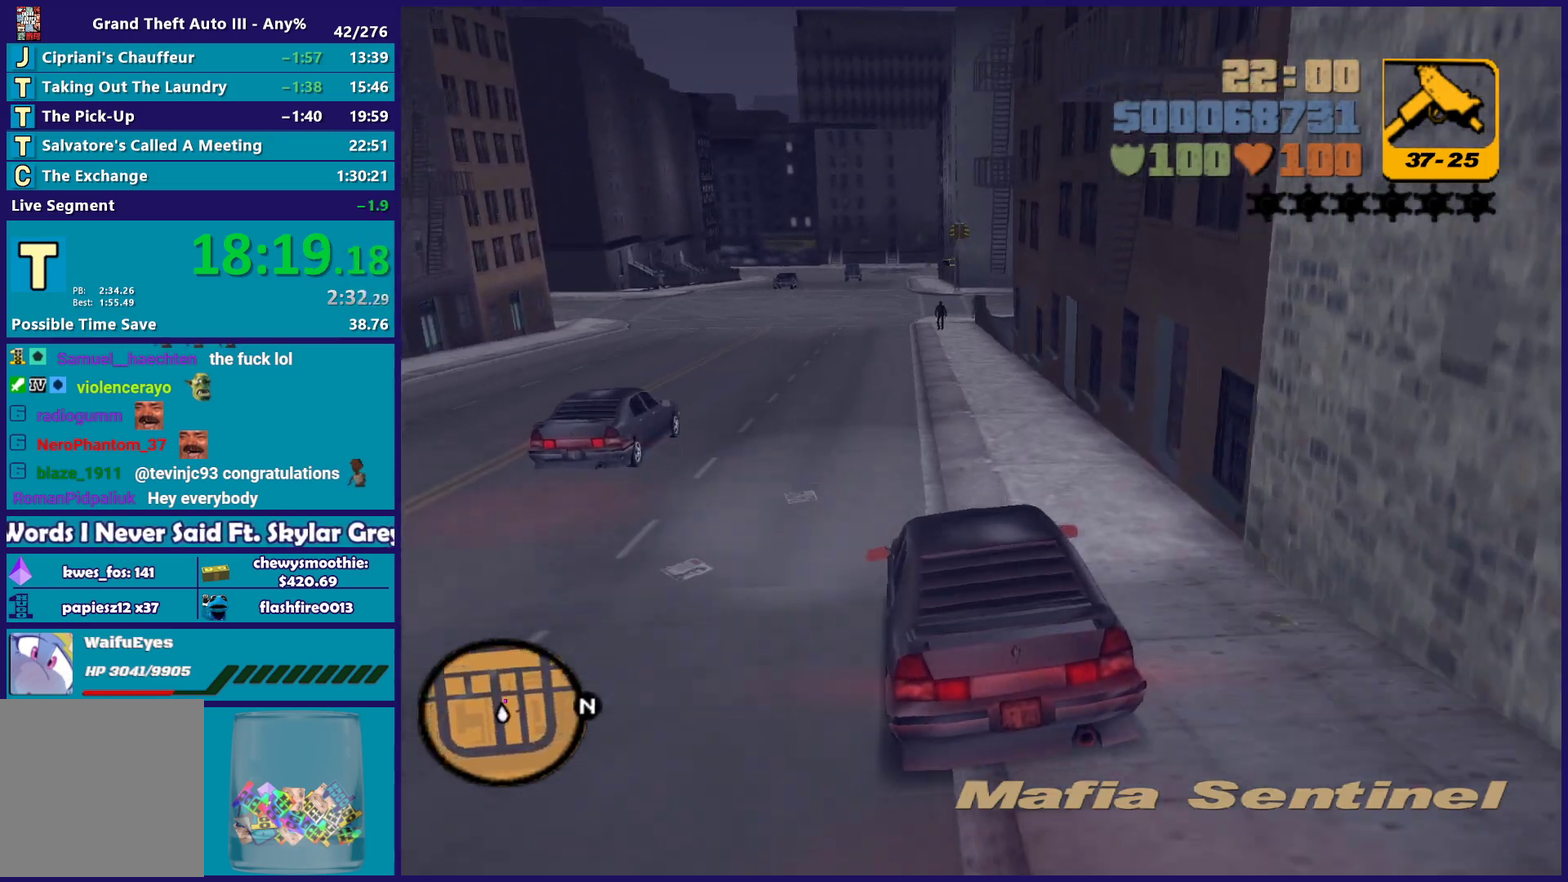
{"buttons": [], "left_stick": "center", "right_stick": "center", "events": [[67, "left_stick", "center"], [317, "R2", "up"]]}
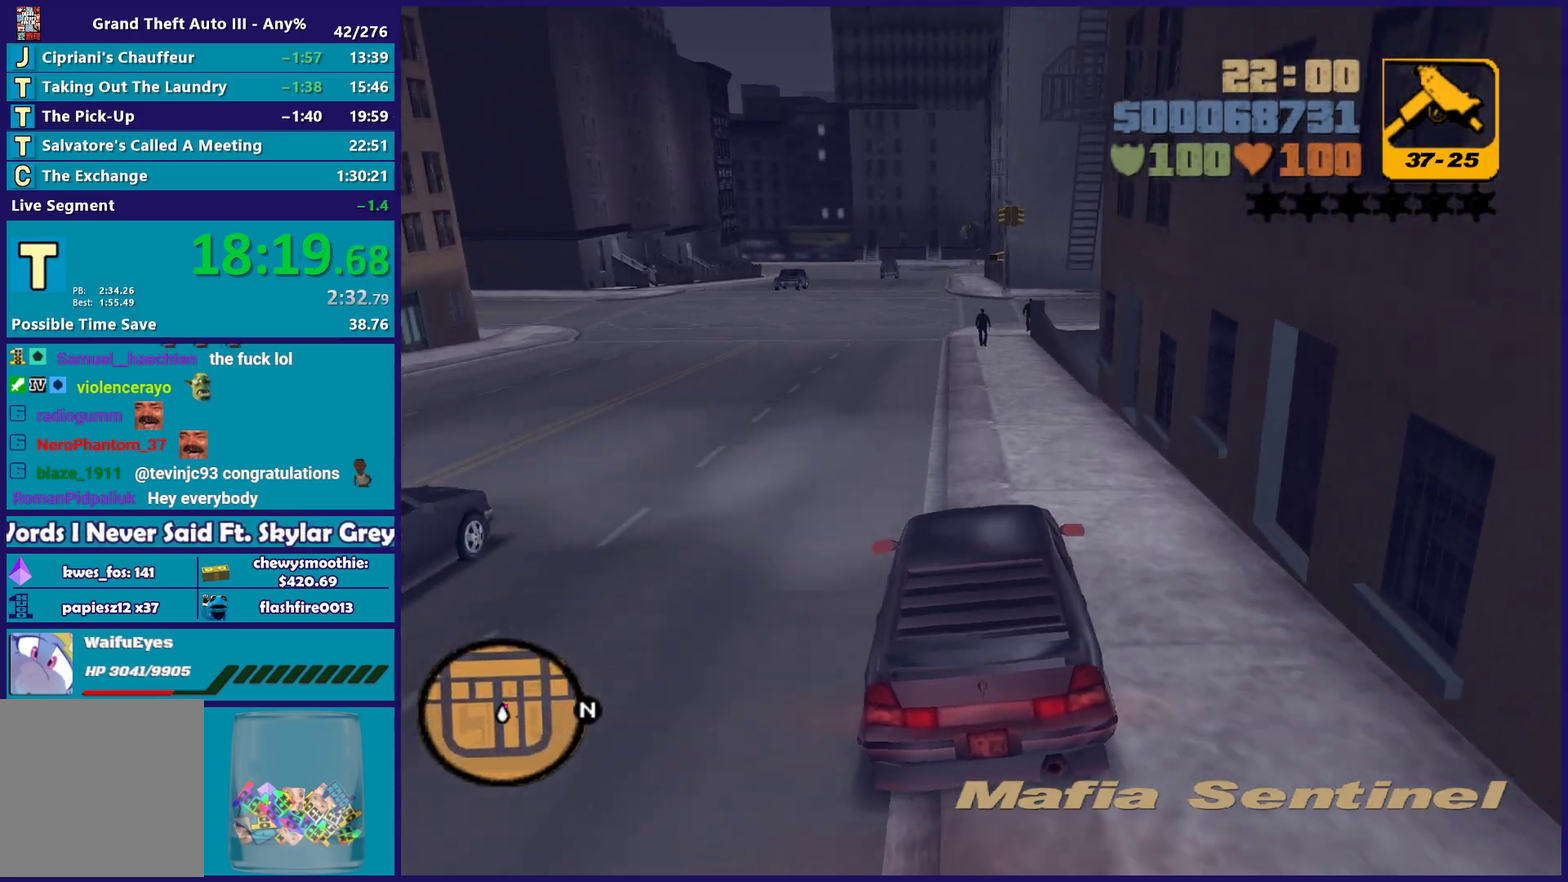
{"buttons": ["A", "L2"], "left_stick": "down-left", "right_stick": "center", "events": [[33, "L2", "down"], [83, "left_stick", "left"], [167, "left_stick", "center"], [183, "L2", "up"], [283, "A", "down"], [283, "left_stick", "left"], [383, "left_stick", "down-left"], [400, "L2", "down"]]}
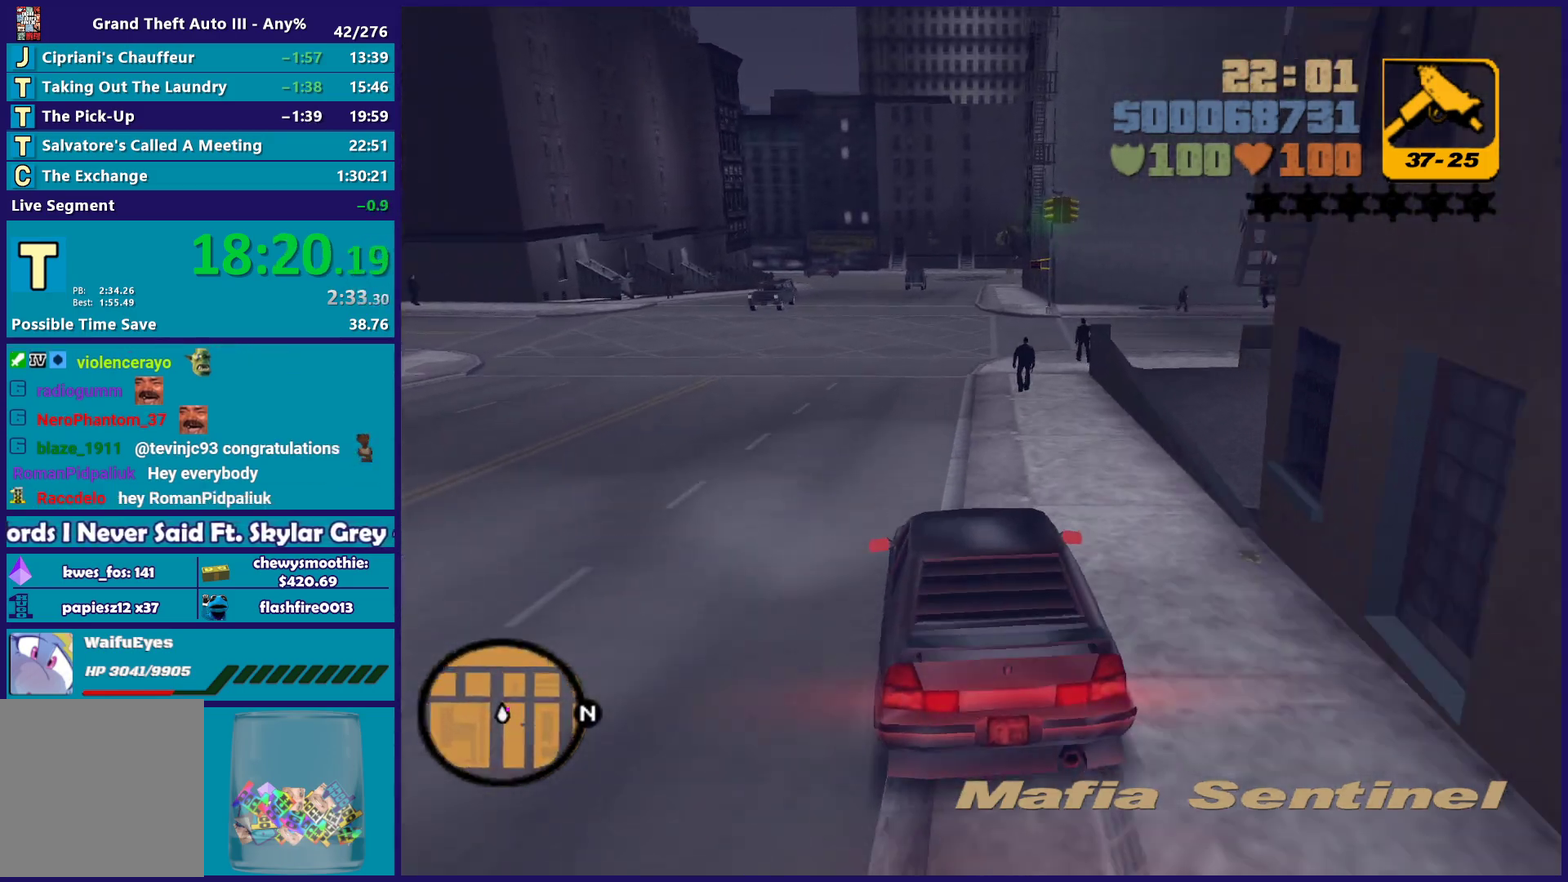
{"buttons": ["L2"], "left_stick": "center", "right_stick": "center", "events": [[67, "L2", "up"], [67, "left_stick", "down"], [133, "left_stick", "center"], [383, "L2", "down"], [400, "A", "up"], [400, "left_stick", "down-left"], [467, "left_stick", "center"]]}
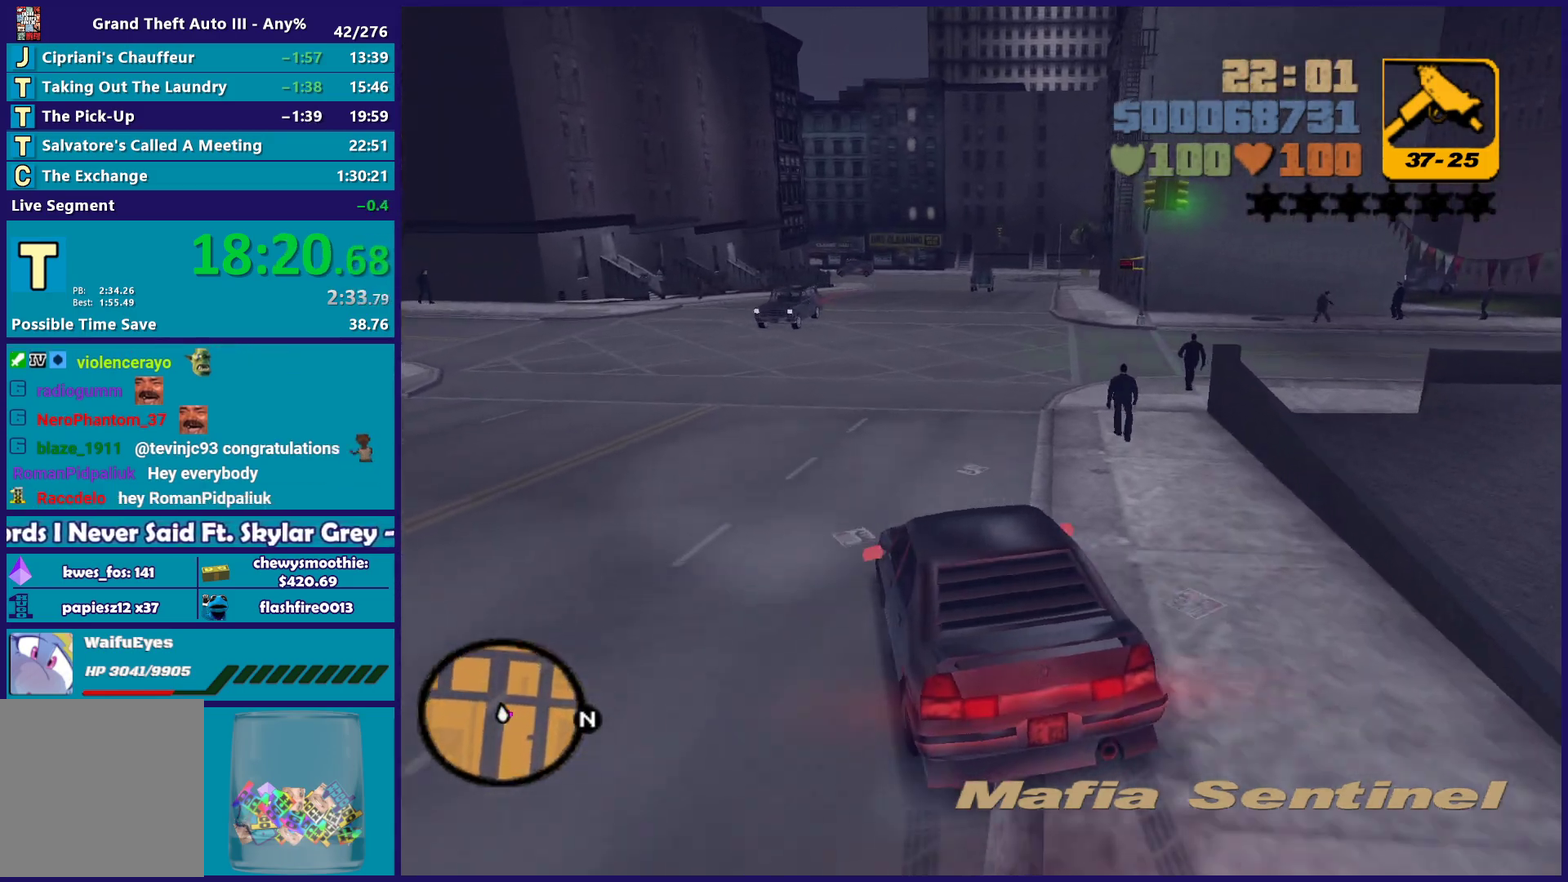
{"buttons": [], "left_stick": "down", "right_stick": "center", "events": [[133, "Y", "down"], [300, "Y", "up"], [367, "Y", "down"], [467, "left_stick", "down"], [500, "L2", "up"], [500, "Y", "up"]]}
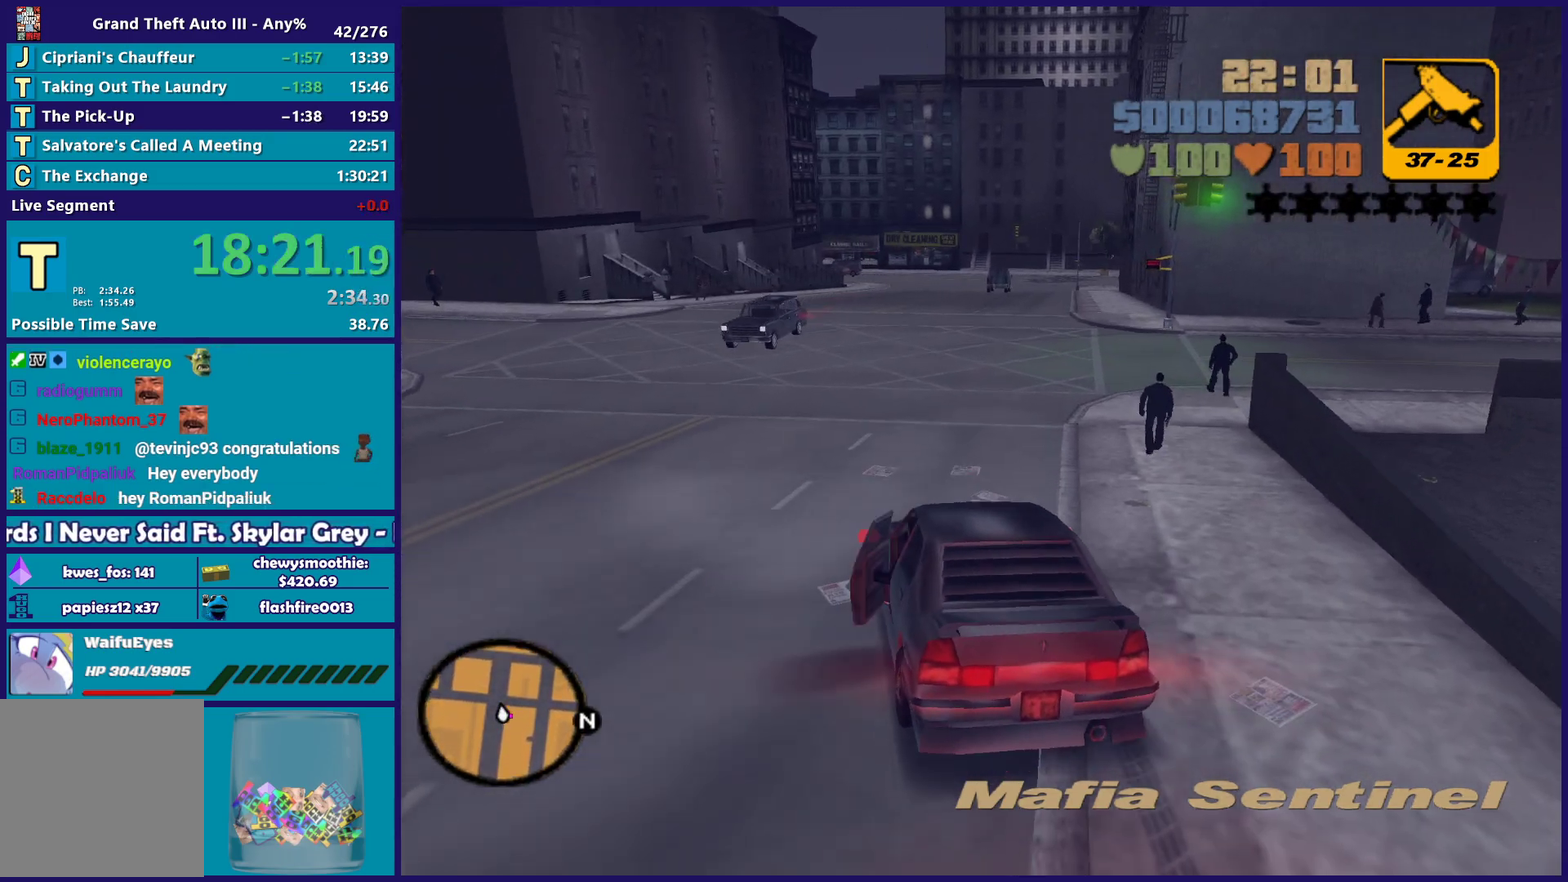
{"buttons": [], "left_stick": "down", "right_stick": "center", "events": [[67, "left_stick", "down-left"], [117, "A", "down"], [183, "left_stick", "down"], [283, "A", "up"], [350, "A", "down"], [483, "A", "up"]]}
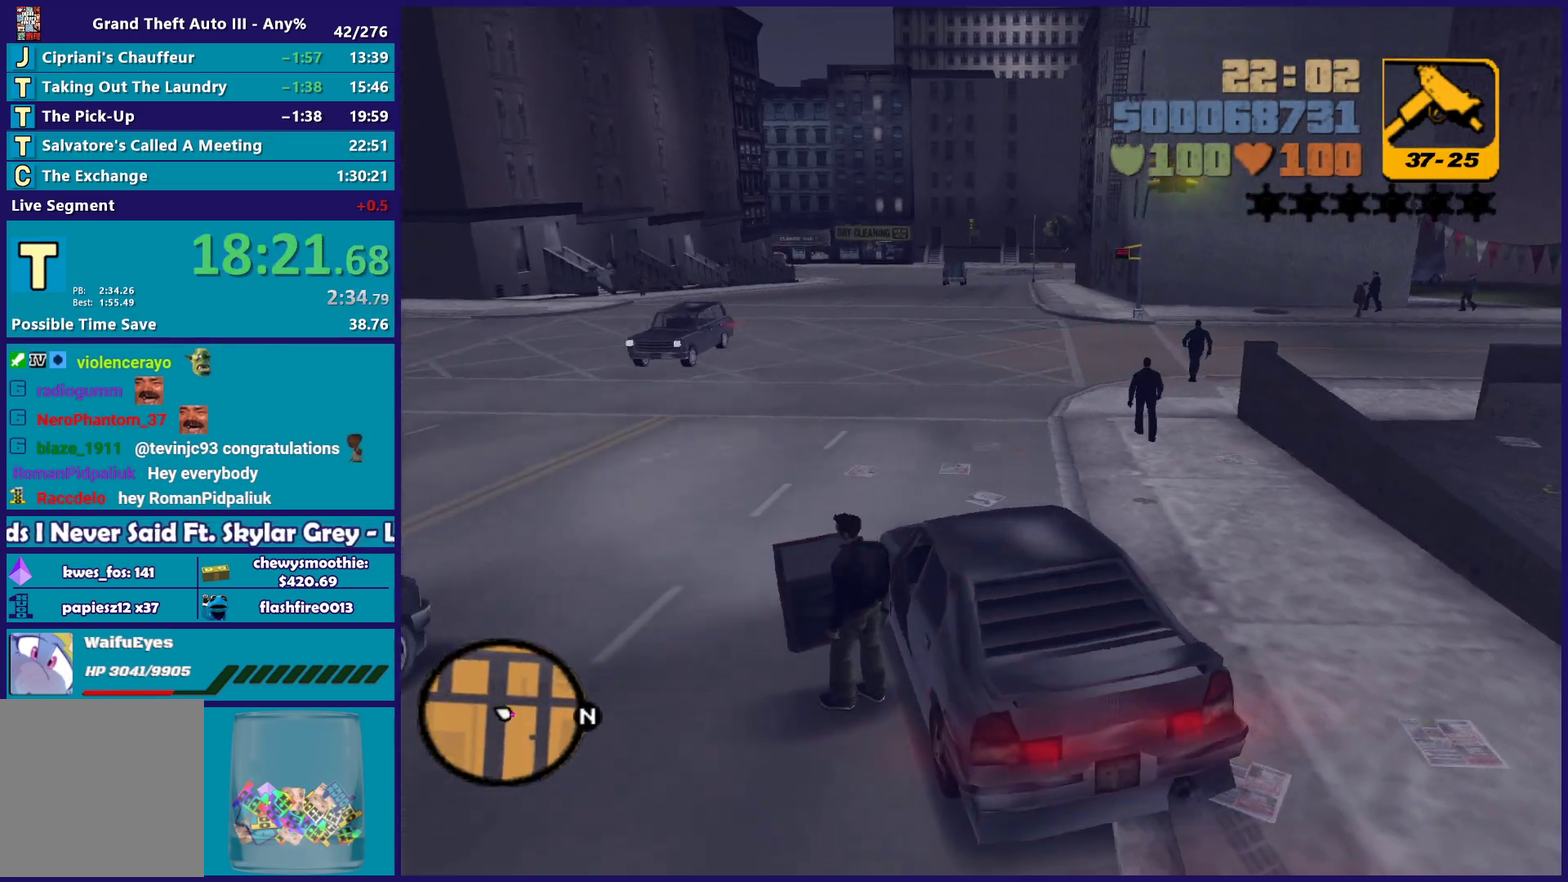
{"buttons": ["A"], "left_stick": "right", "right_stick": "center", "events": [[50, "A", "down"], [183, "A", "up"], [267, "A", "down"], [383, "left_stick", "down-right"], [400, "A", "up"], [467, "A", "down"], [500, "left_stick", "right"]]}
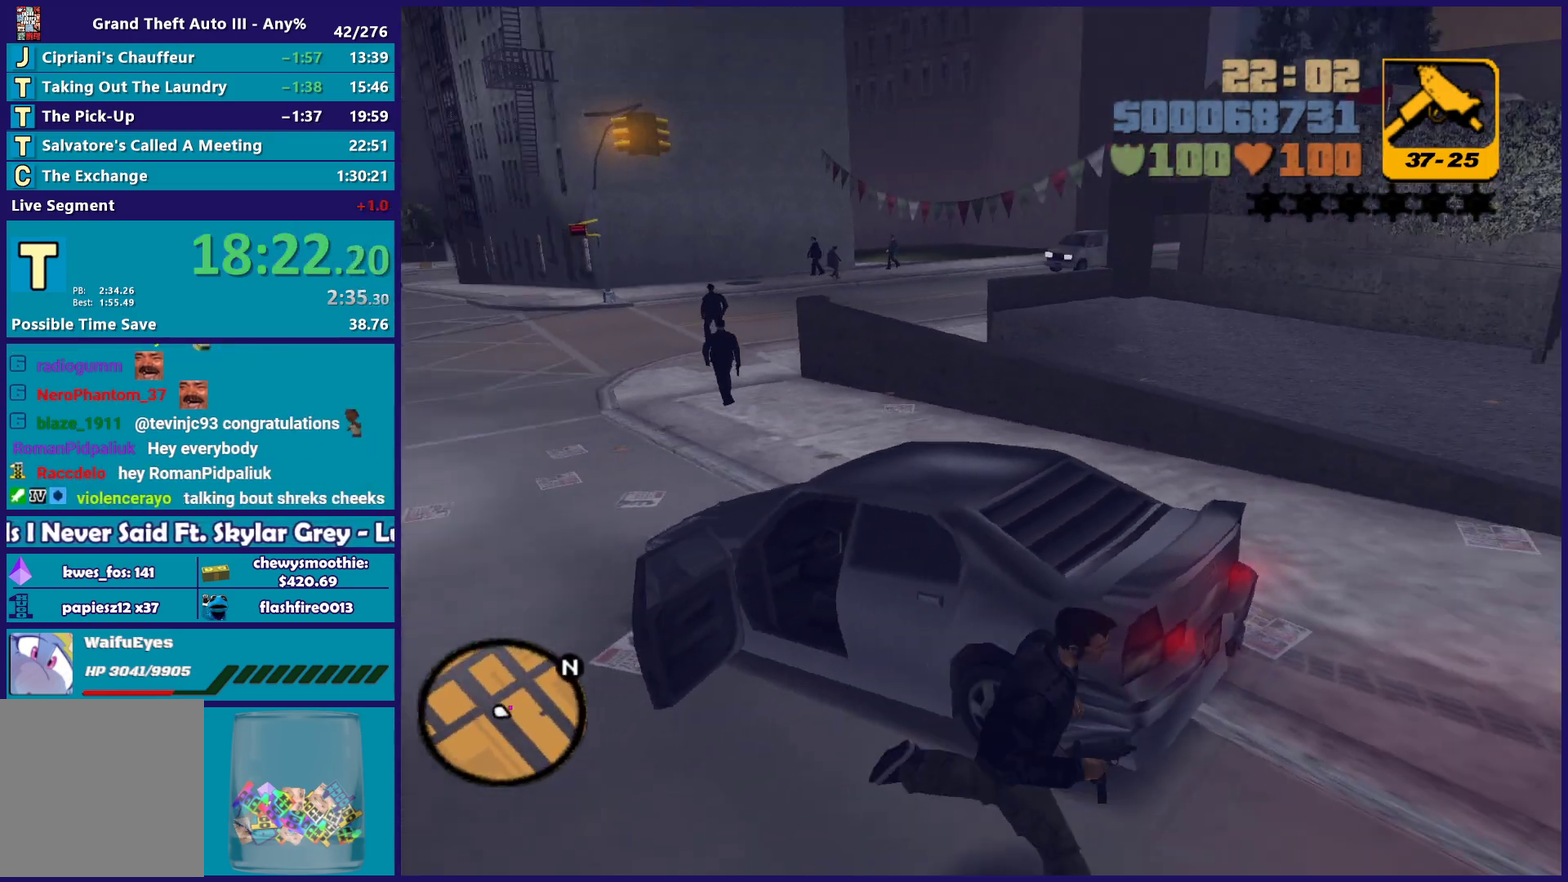
{"buttons": ["A", "X"], "left_stick": "up", "right_stick": "center", "events": [[117, "A", "up"], [133, "left_stick", "up-right"], [167, "A", "down"], [217, "left_stick", "up"], [300, "A", "up"], [383, "A", "down"], [500, "X", "down"]]}
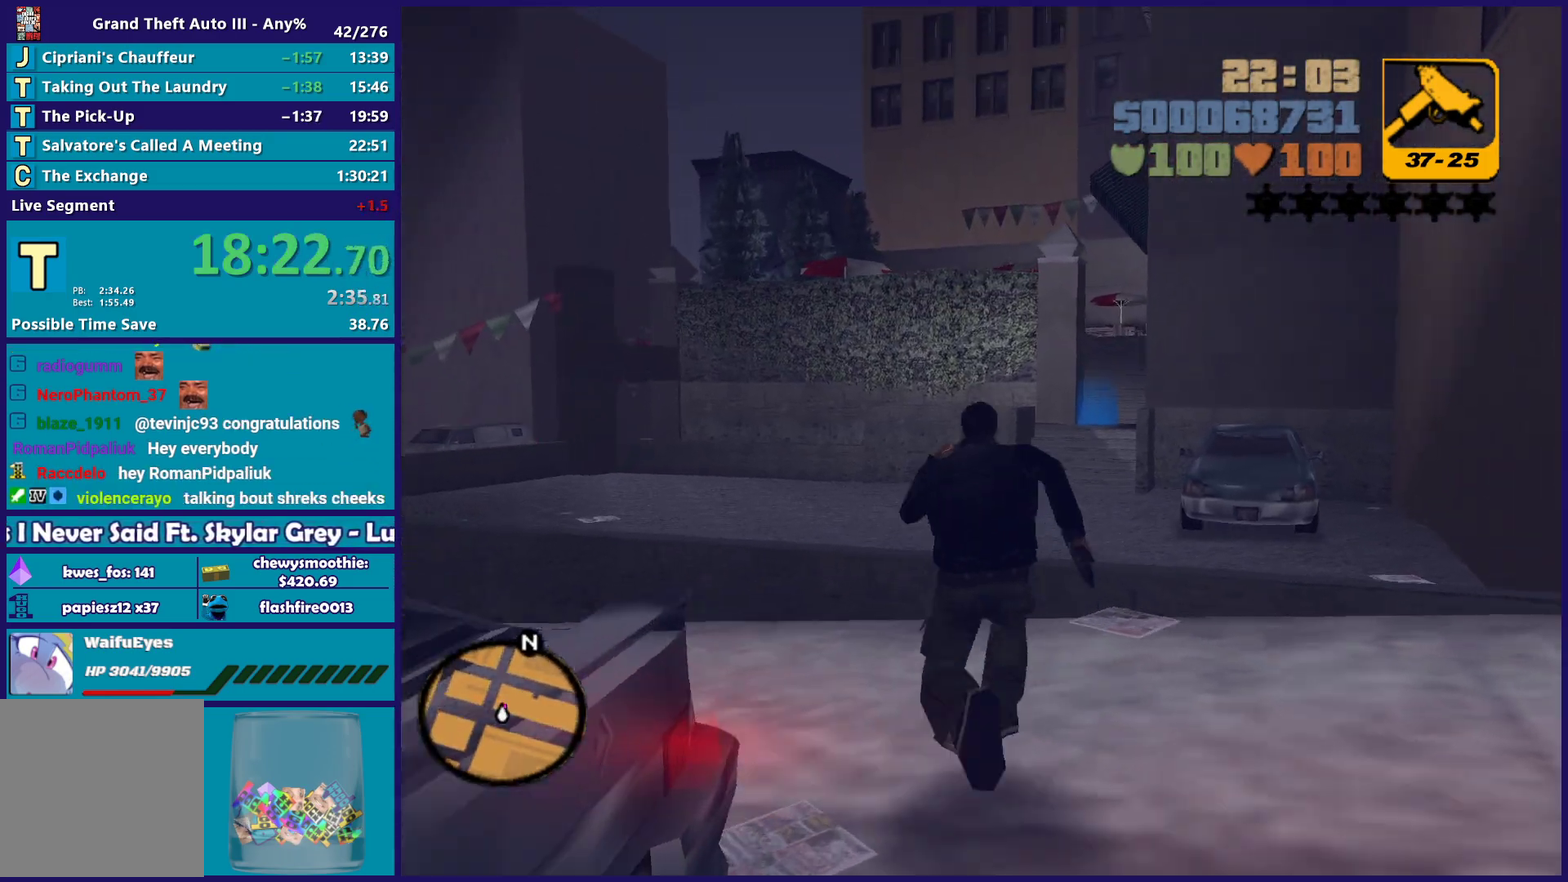
{"buttons": ["A"], "left_stick": "up", "right_stick": "center", "events": [[67, "A", "up"], [283, "X", "up"], [367, "A", "down"]]}
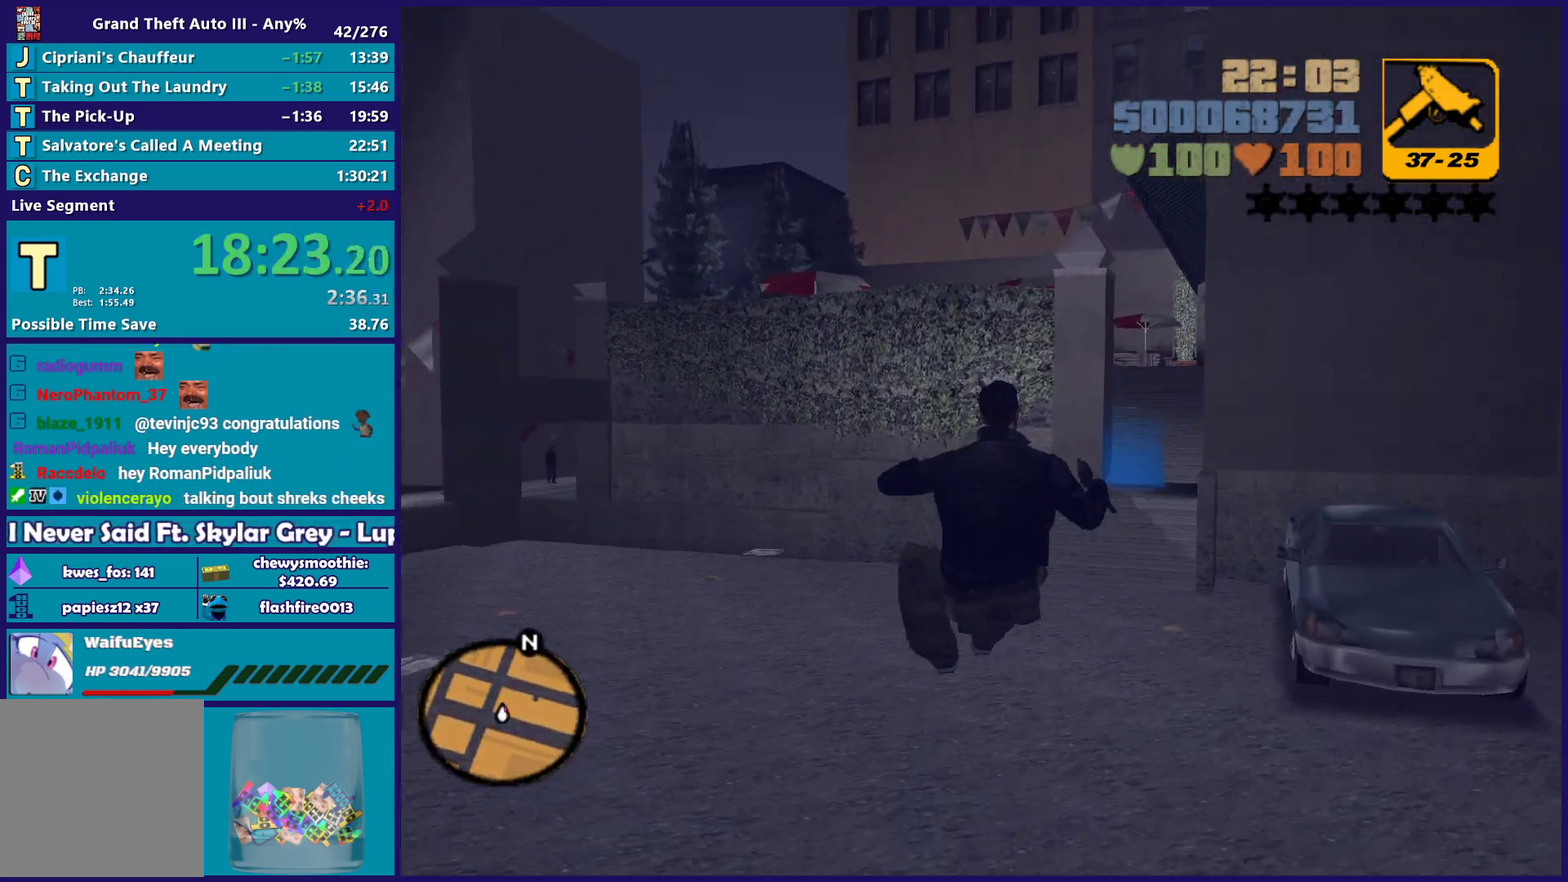
{"buttons": [], "left_stick": "up-right", "right_stick": "center", "events": [[17, "A", "up"], [67, "left_stick", "up-right"], [83, "A", "down"], [250, "A", "up"], [300, "A", "down"], [450, "A", "up"]]}
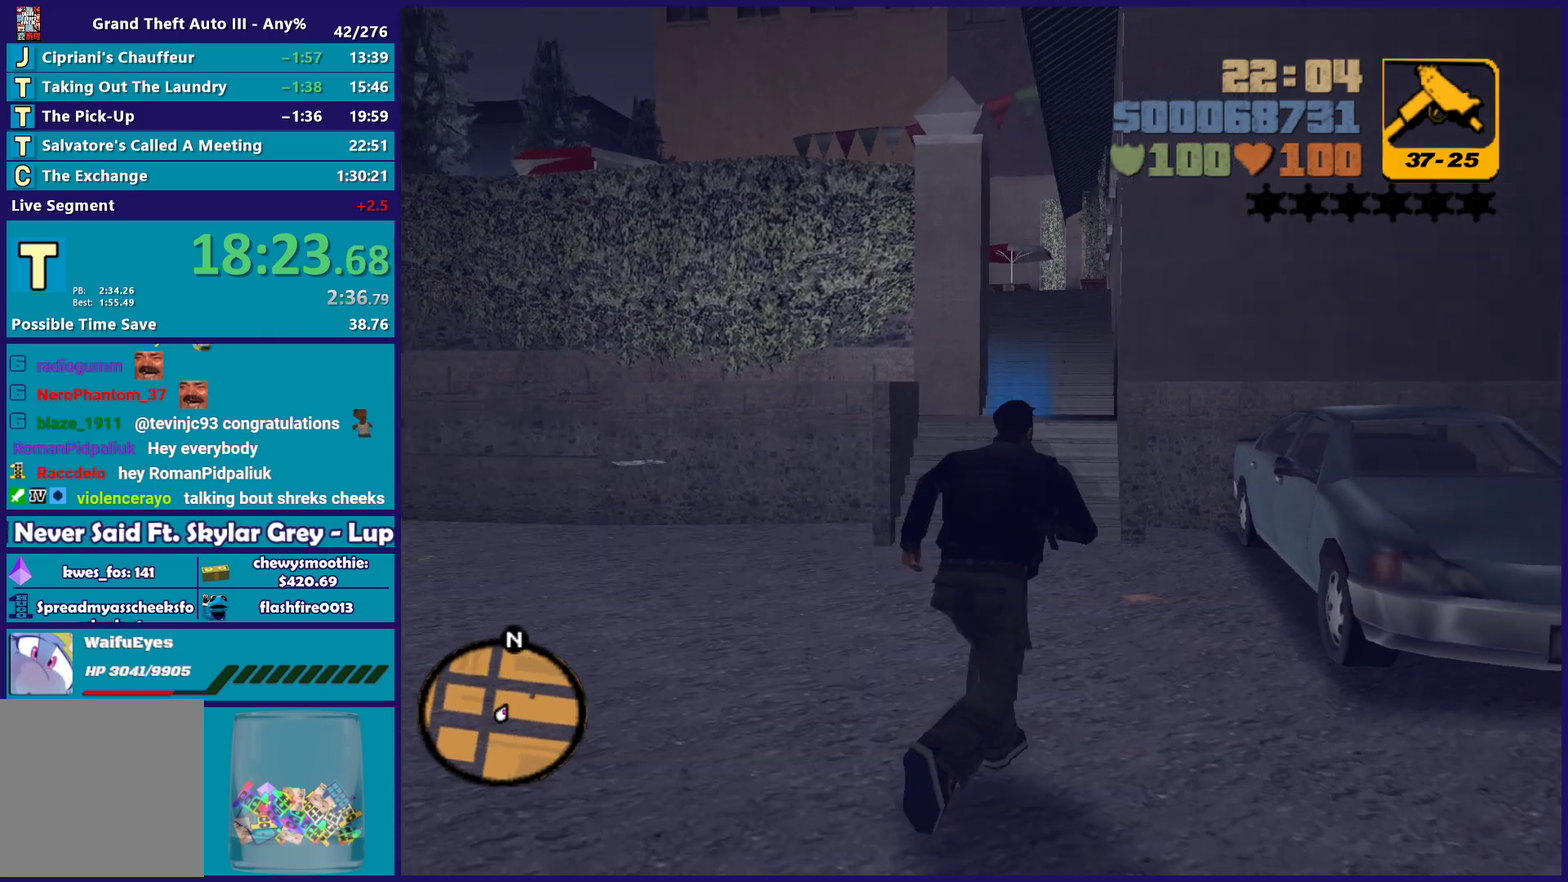
{"buttons": ["A"], "left_stick": "up", "right_stick": "center", "events": [[17, "A", "down"], [17, "left_stick", "up"], [167, "A", "up"], [233, "A", "down"], [333, "A", "up"], [417, "A", "down"]]}
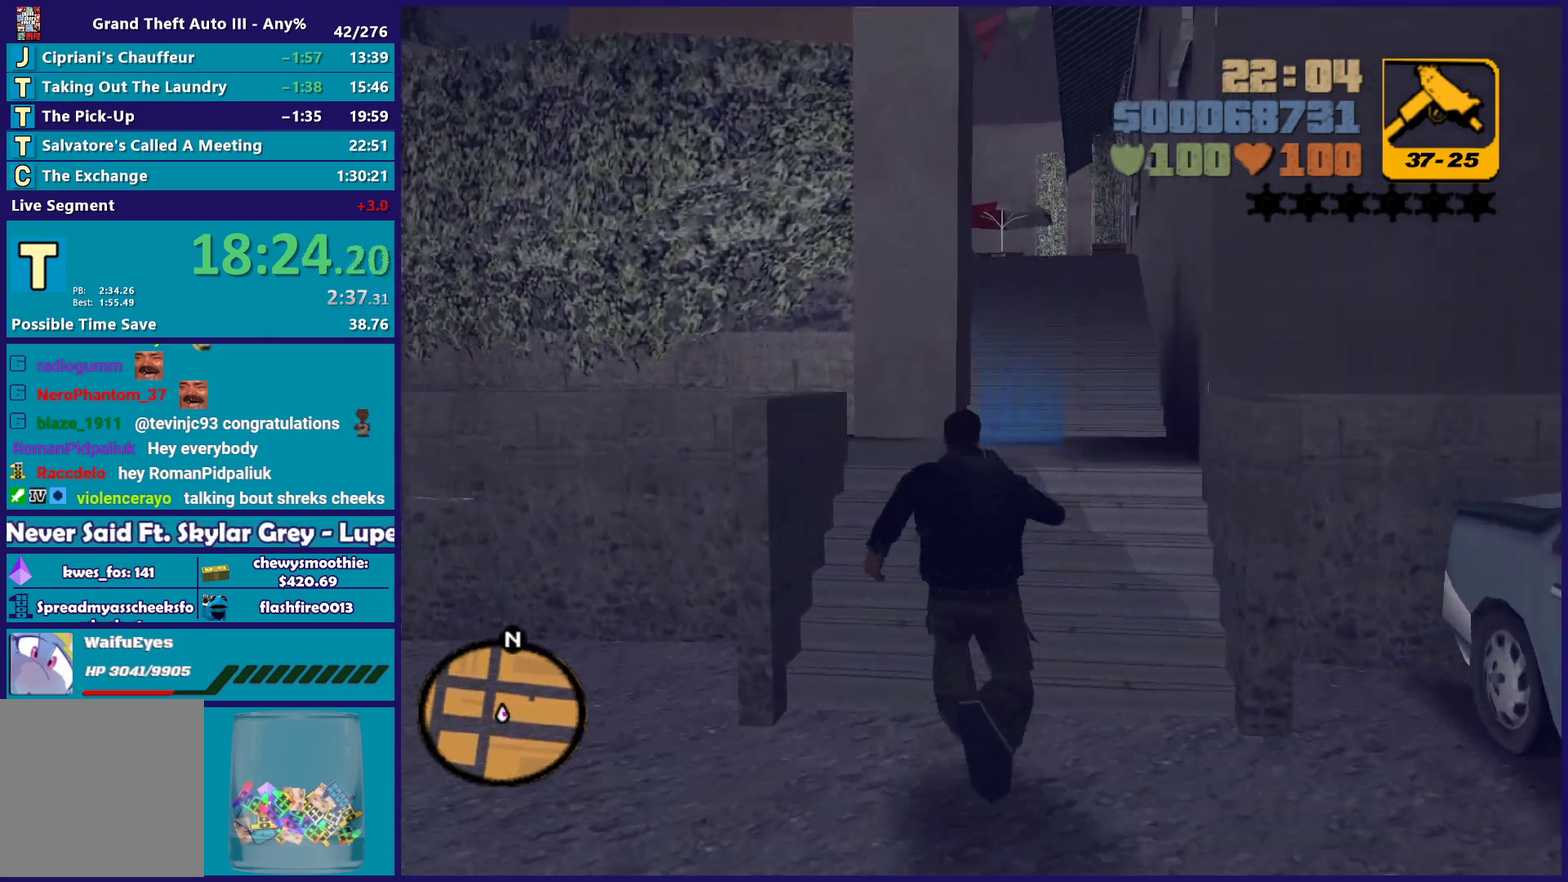
{"buttons": ["A"], "left_stick": "center", "right_stick": "center", "events": [[50, "A", "up"], [167, "left_stick", "center"], [483, "A", "down"]]}
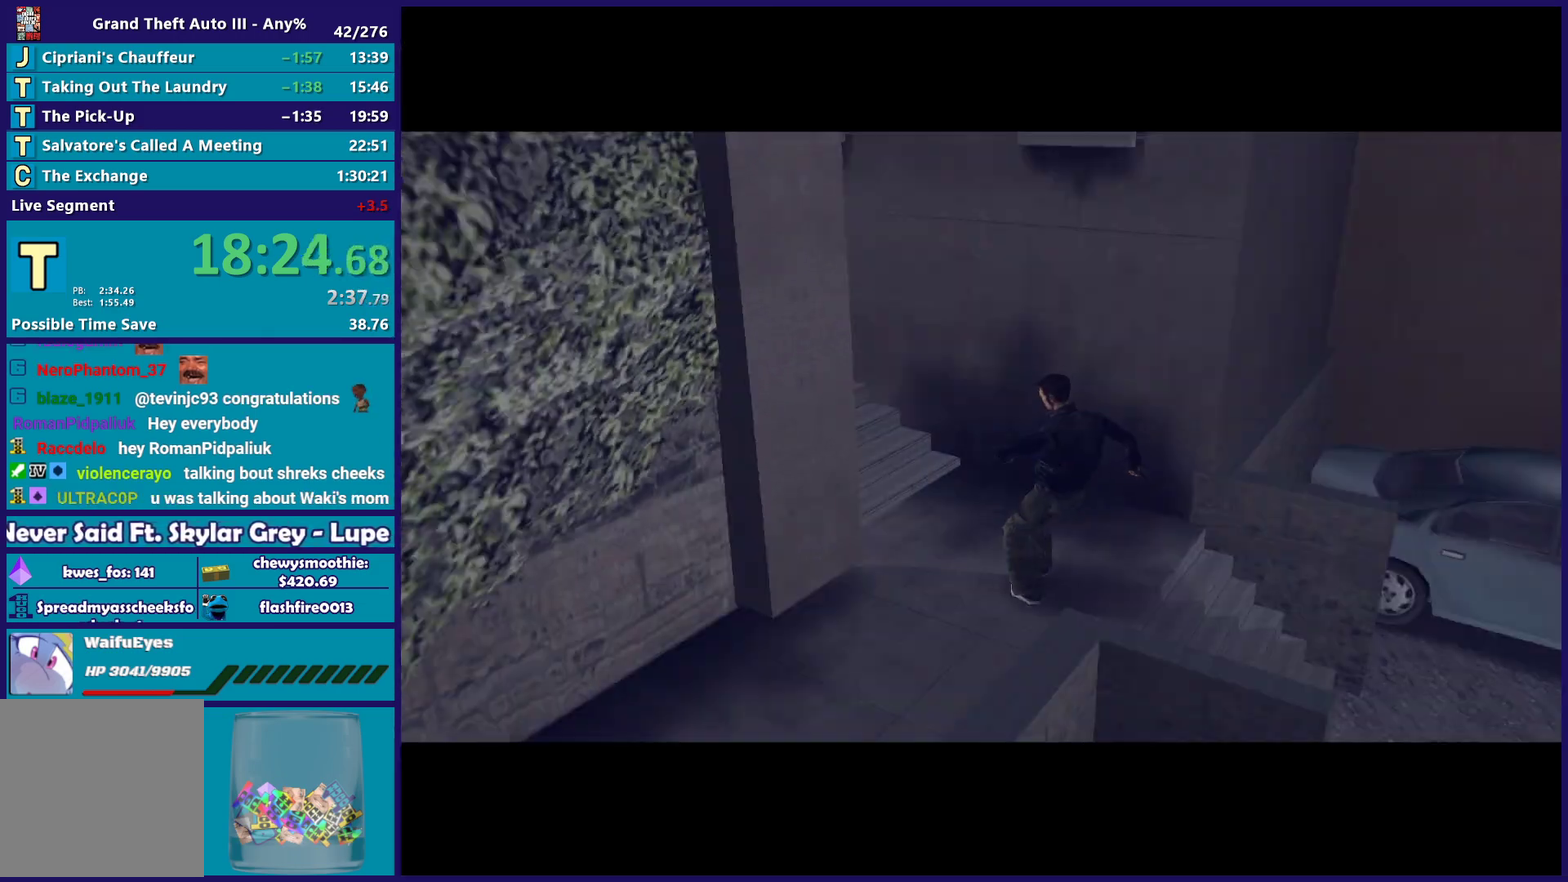
{"buttons": ["A"], "left_stick": "center", "right_stick": "center", "events": [[133, "A", "up"], [217, "A", "down"], [350, "A", "up"], [483, "A", "down"]]}
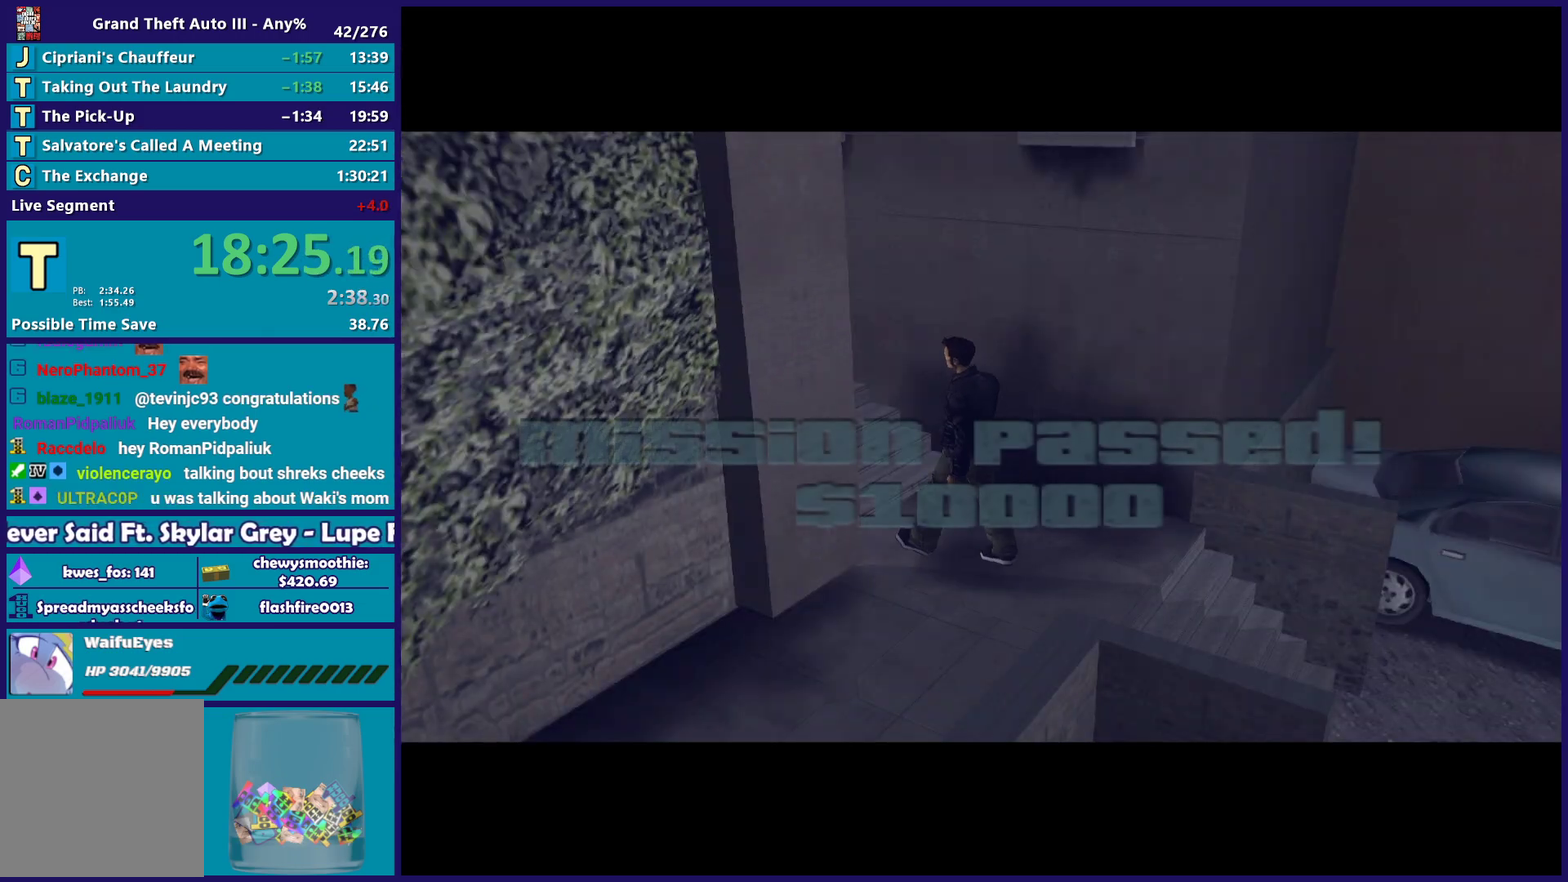
{"buttons": ["A"], "left_stick": "center", "right_stick": "center", "events": [[117, "A", "up"], [200, "A", "down"], [350, "A", "up"], [450, "A", "down"]]}
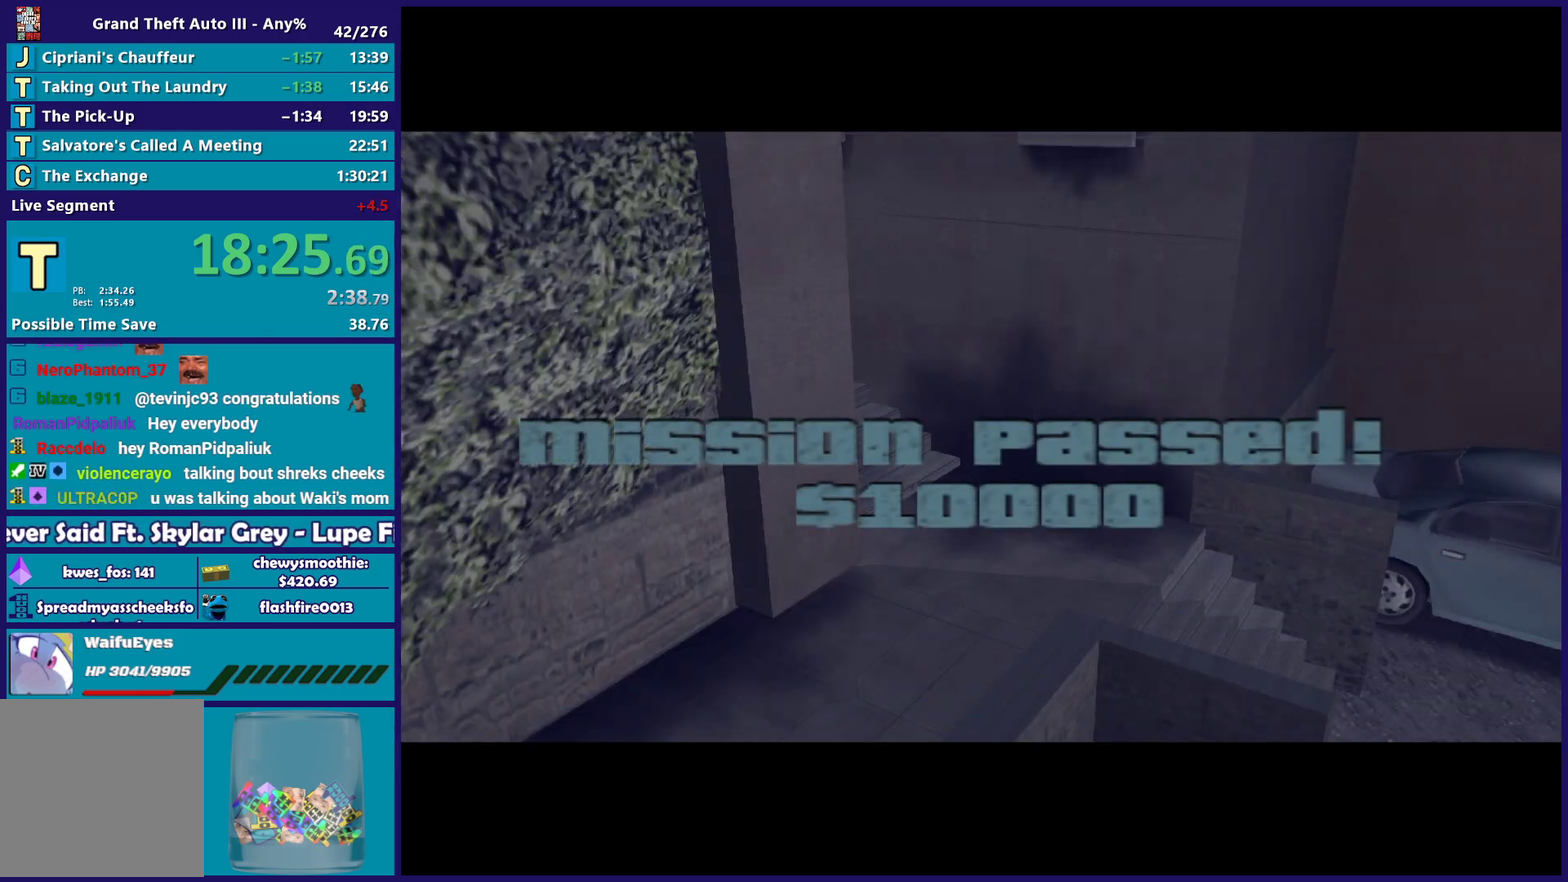
{"buttons": [], "left_stick": "center", "right_stick": "center", "events": [[67, "A", "up"], [350, "A", "down"], [450, "A", "up"]]}
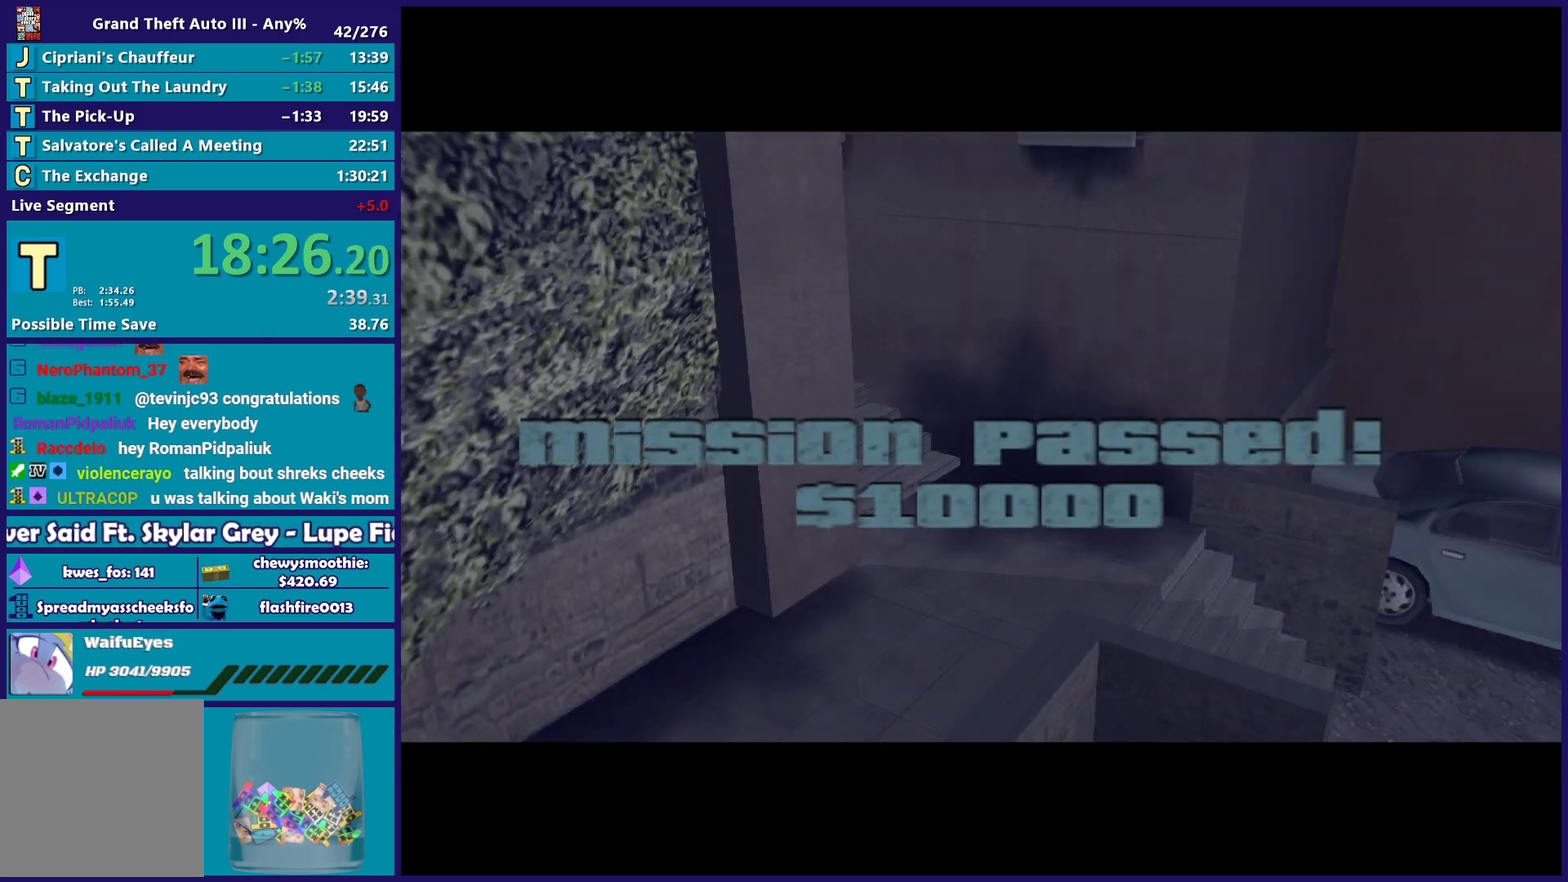
{"buttons": [], "left_stick": "center", "right_stick": "center", "events": []}
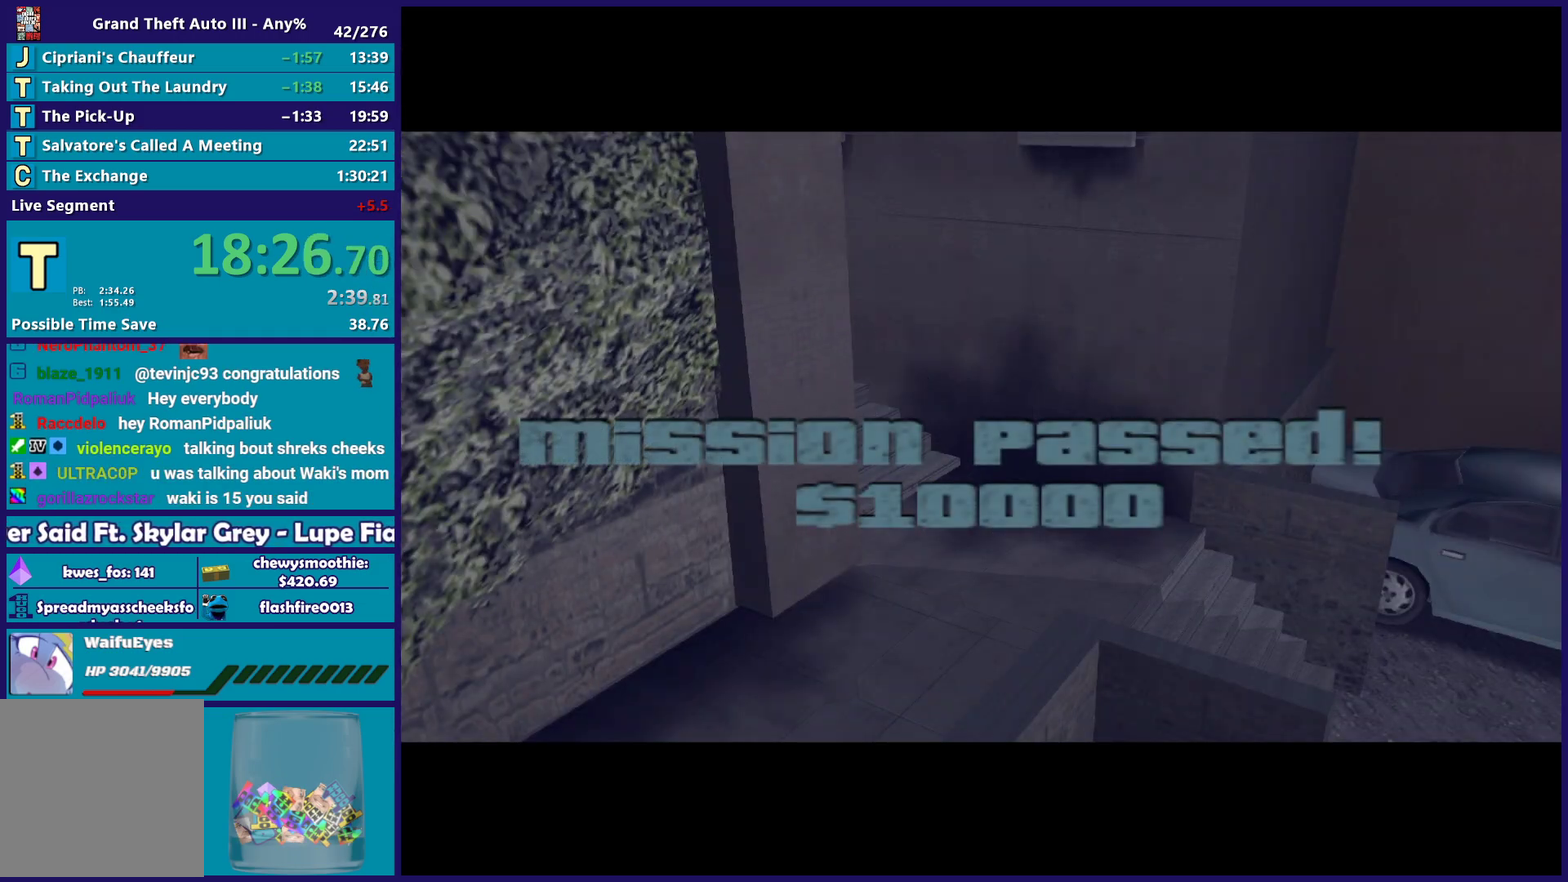
{"buttons": [], "left_stick": "center", "right_stick": "center", "events": [[300, "A", "down"], [483, "A", "up"]]}
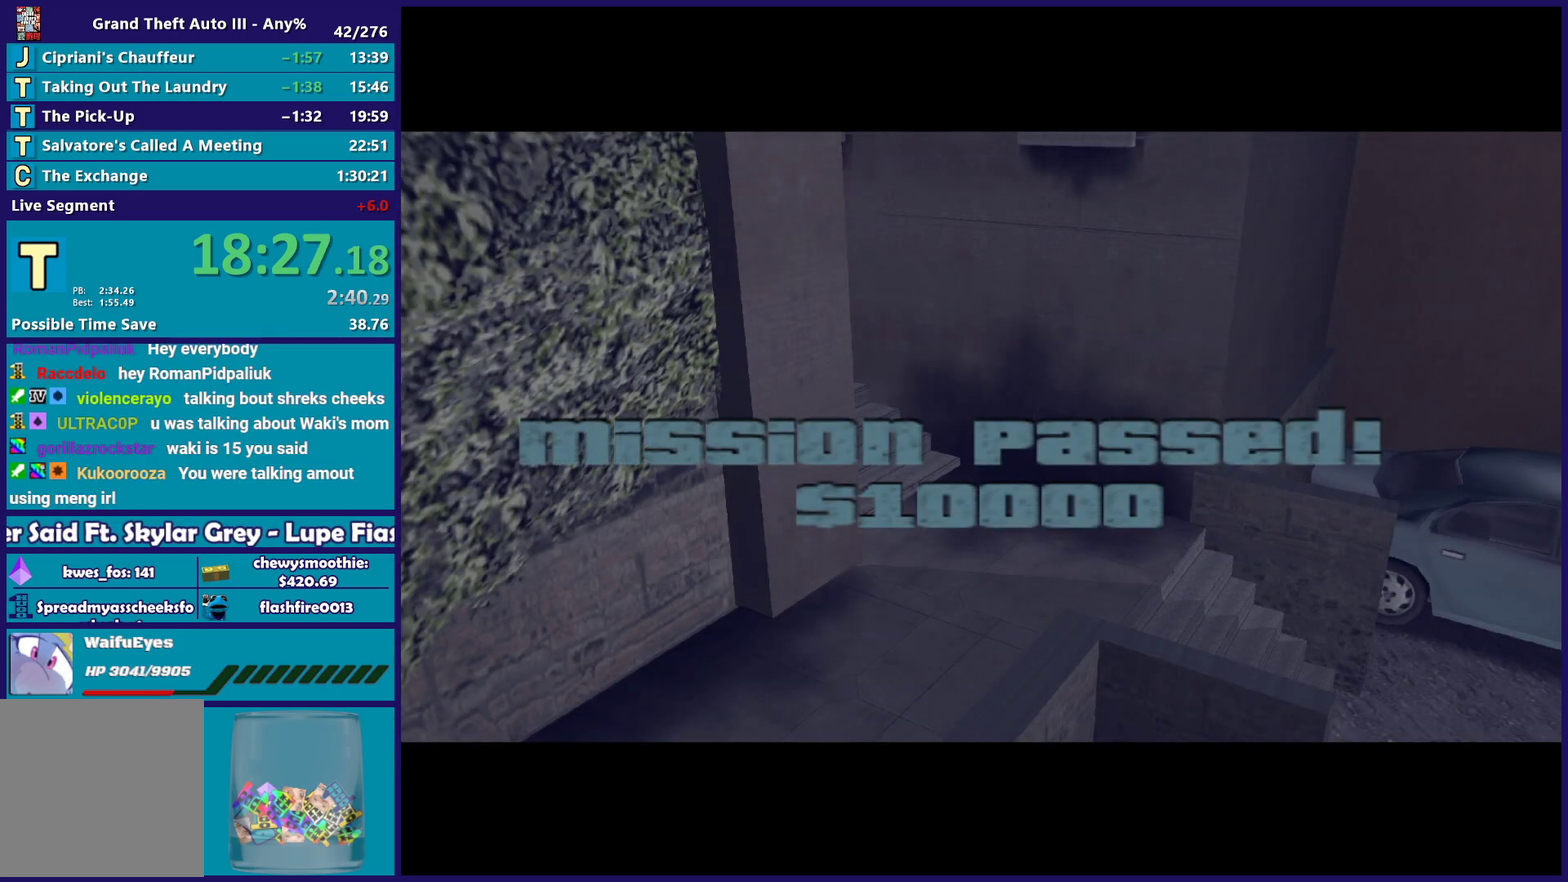
{"buttons": [], "left_stick": "center", "right_stick": "center", "events": [[83, "A", "down"], [267, "A", "up"], [317, "A", "down"], [483, "A", "up"]]}
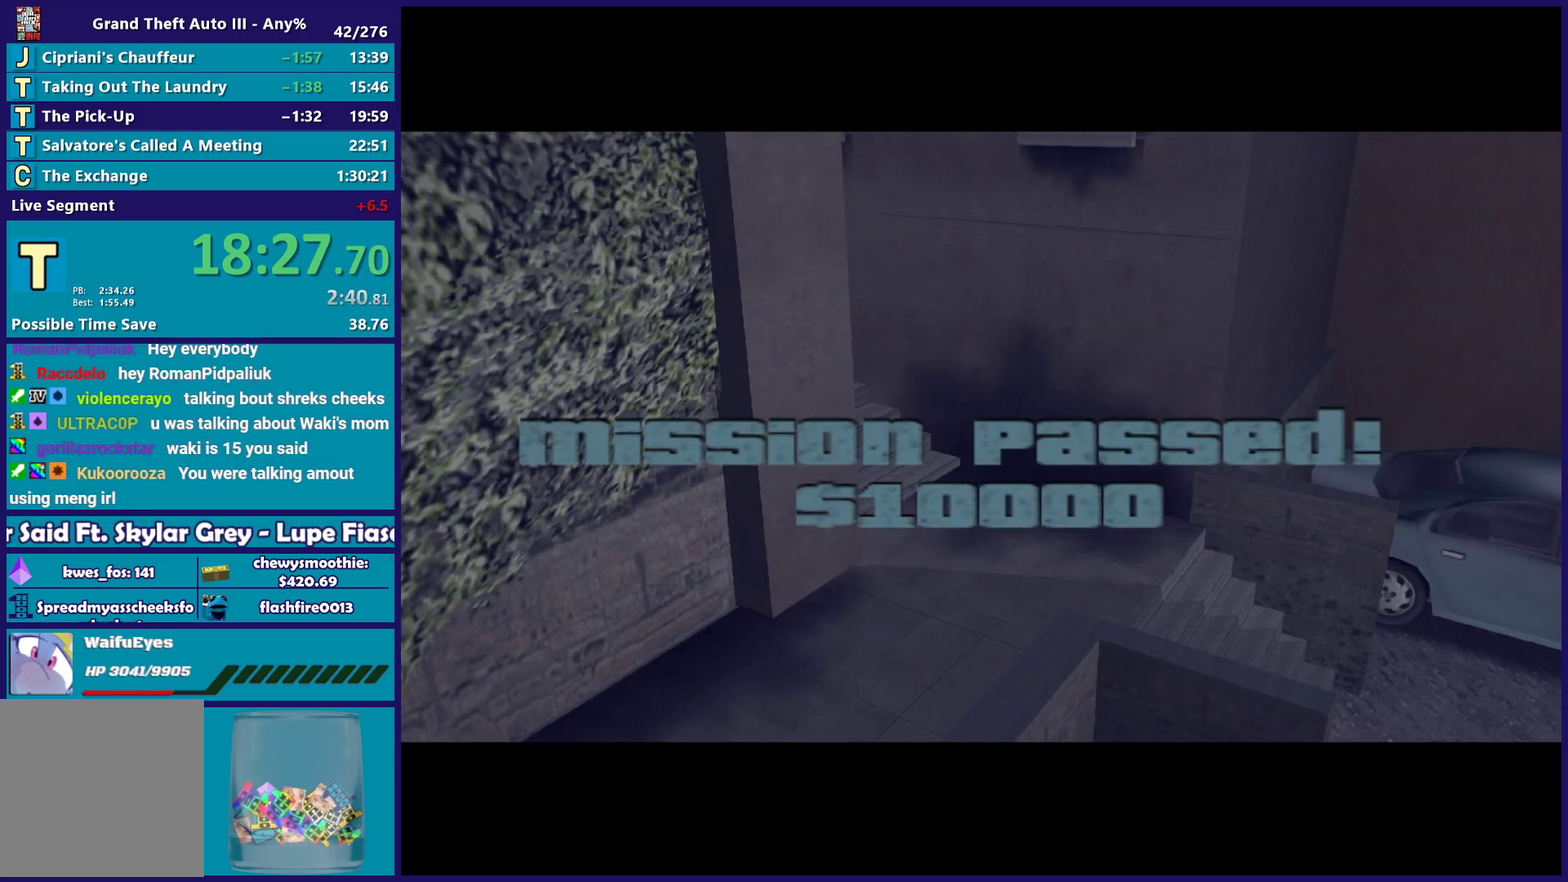
{"buttons": ["A"], "left_stick": "center", "right_stick": "center", "events": [[50, "A", "down"], [217, "A", "up"], [383, "A", "down"]]}
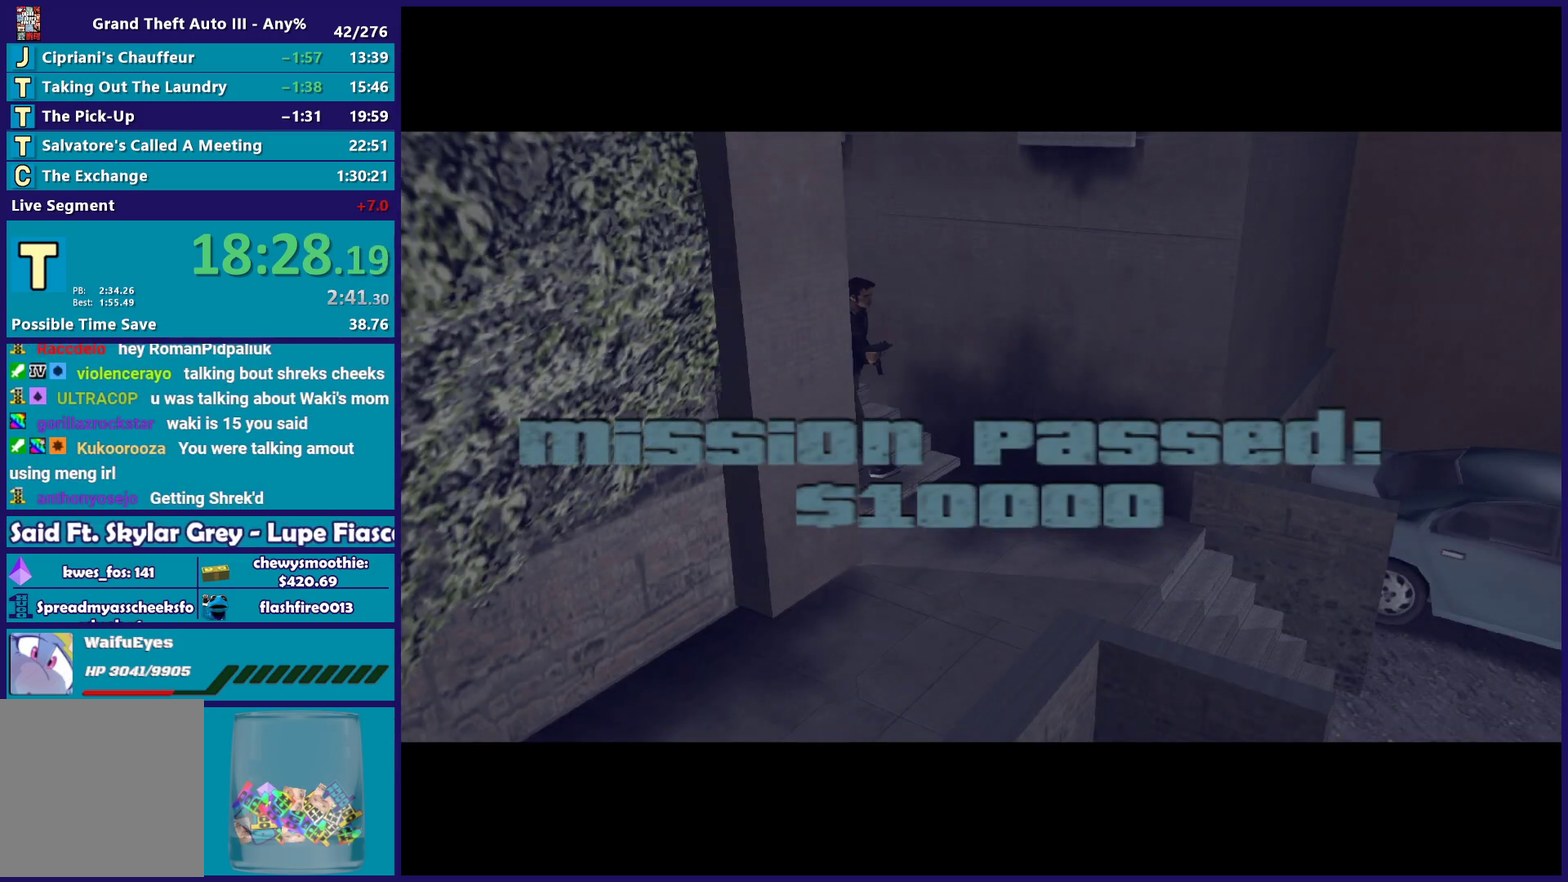
{"buttons": [], "left_stick": "center", "right_stick": "center", "events": [[50, "A", "up"], [117, "A", "down"], [233, "A", "up"], [317, "A", "down"], [483, "A", "up"]]}
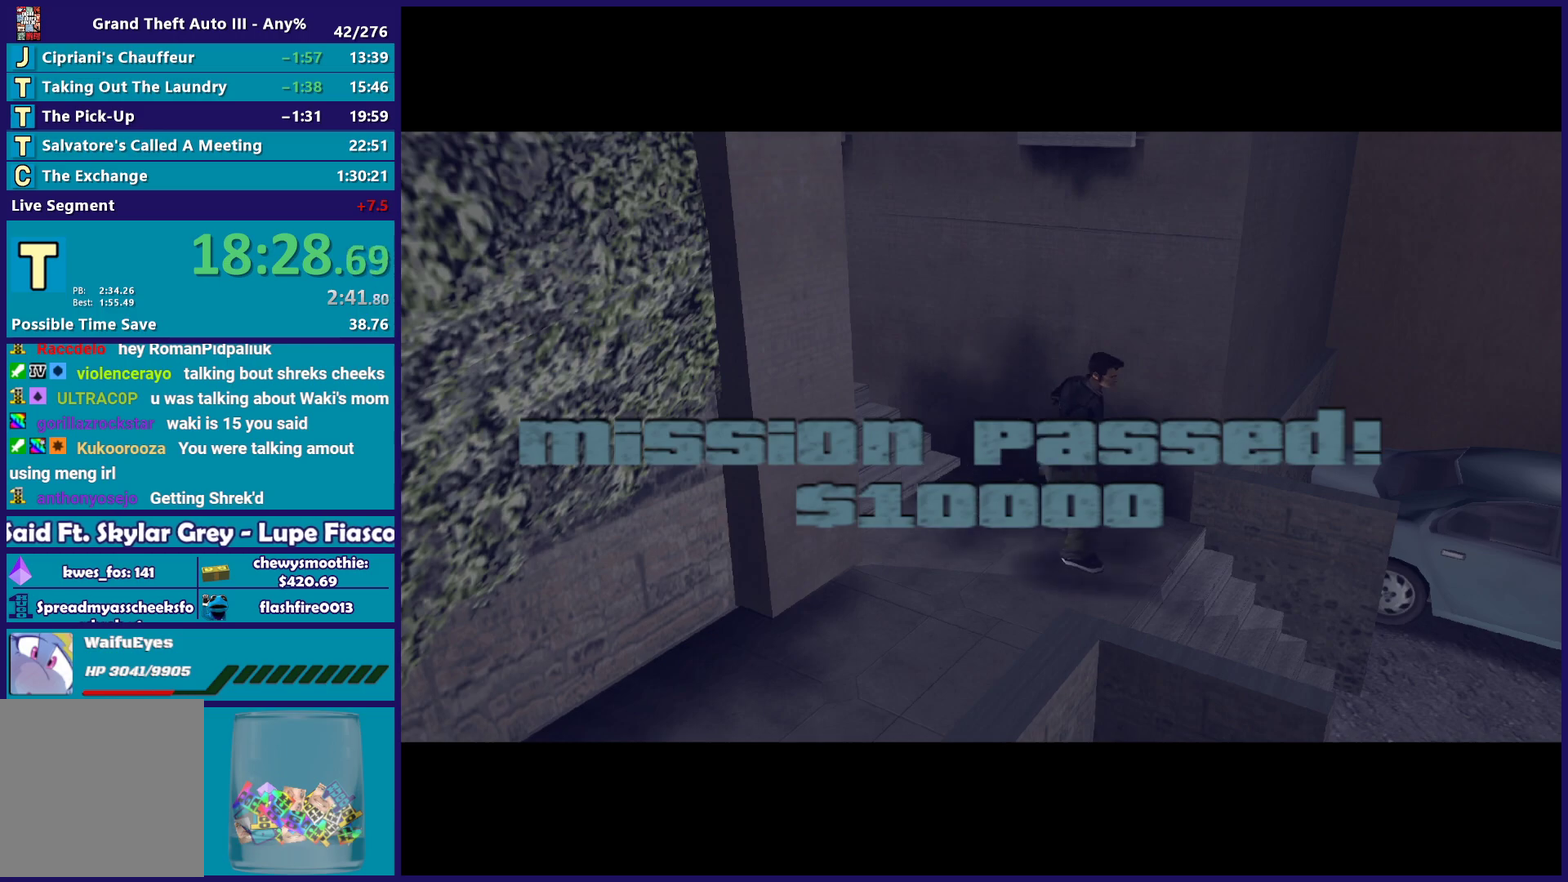
{"buttons": ["A"], "left_stick": "center", "right_stick": "center", "events": [[50, "A", "down"], [183, "A", "up"], [233, "A", "down"], [417, "A", "up"], [467, "A", "down"]]}
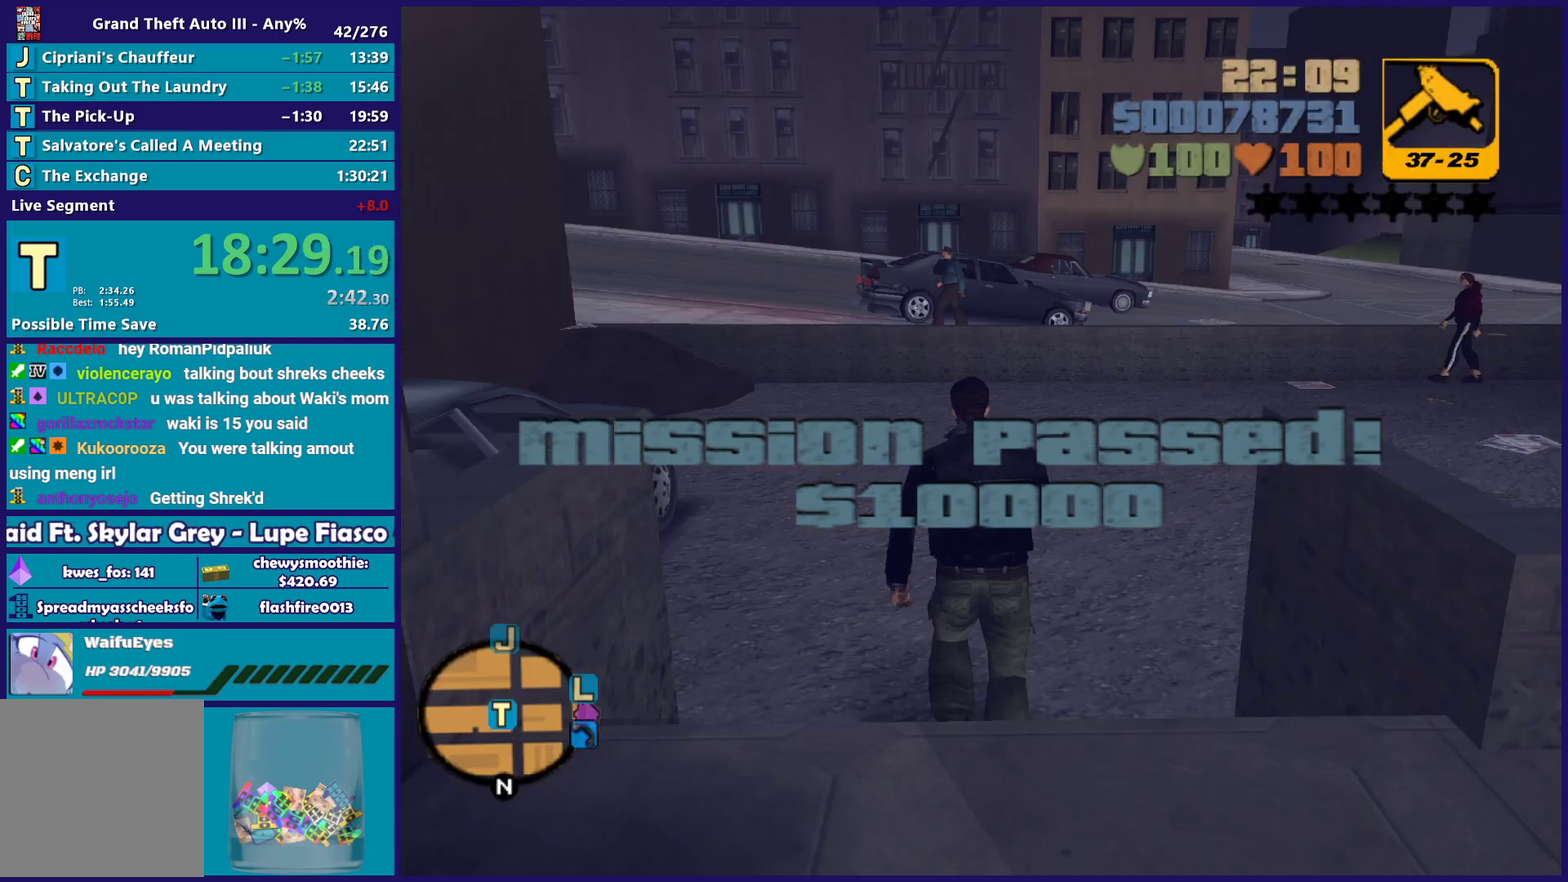
{"buttons": ["A"], "left_stick": "center", "right_stick": "center", "events": [[133, "A", "up"], [200, "A", "down"], [367, "A", "up"], [417, "A", "down"]]}
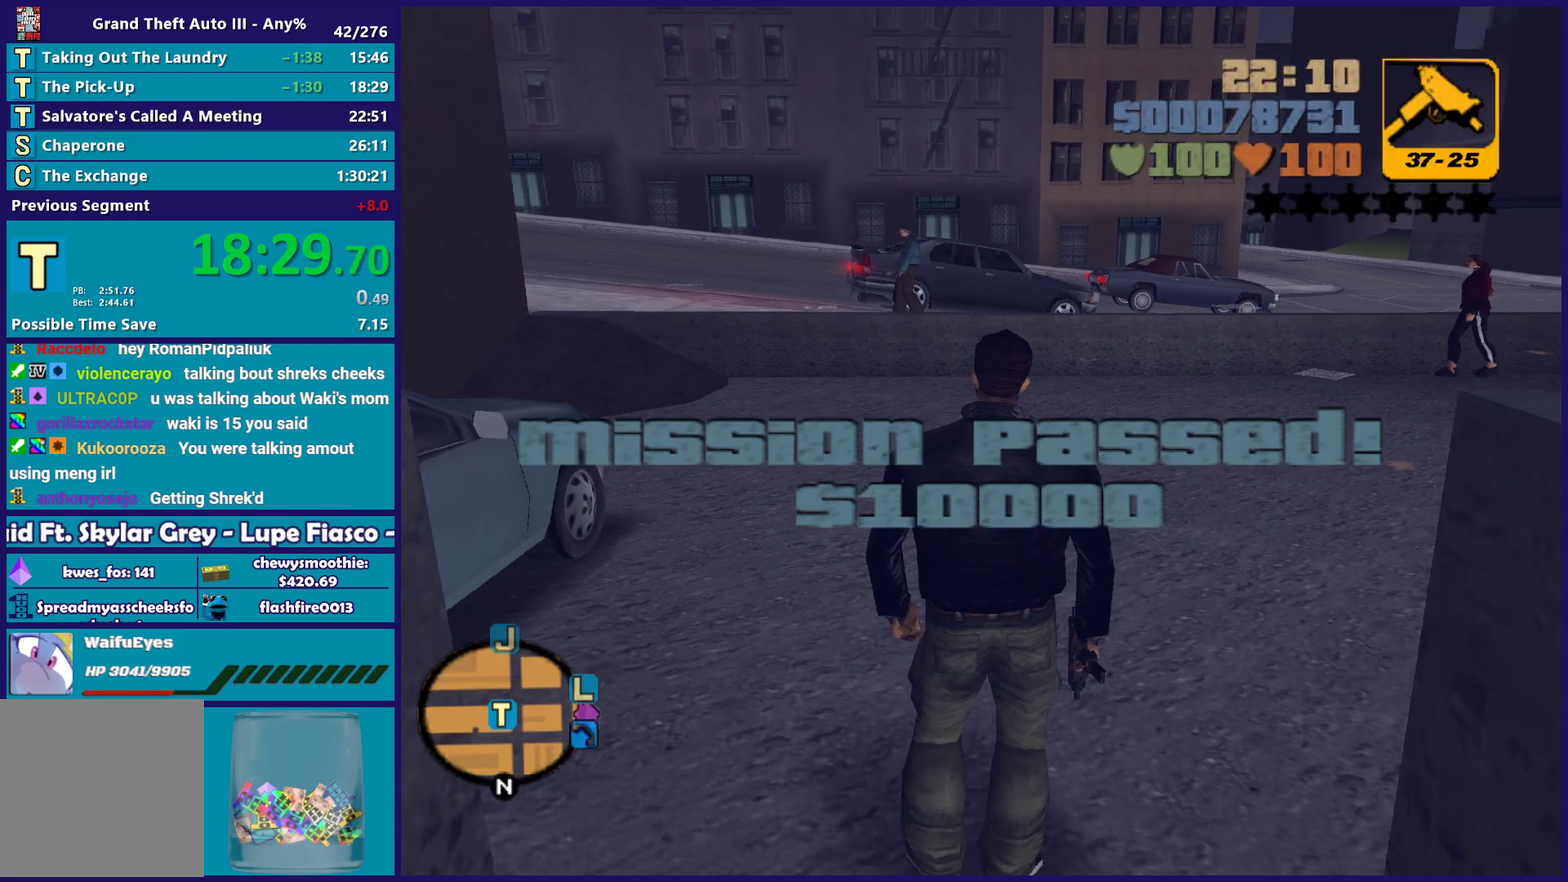
{"buttons": [], "left_stick": "down", "right_stick": "center", "events": [[17, "left_stick", "down"], [100, "A", "up"], [200, "A", "down"], [367, "A", "up"]]}
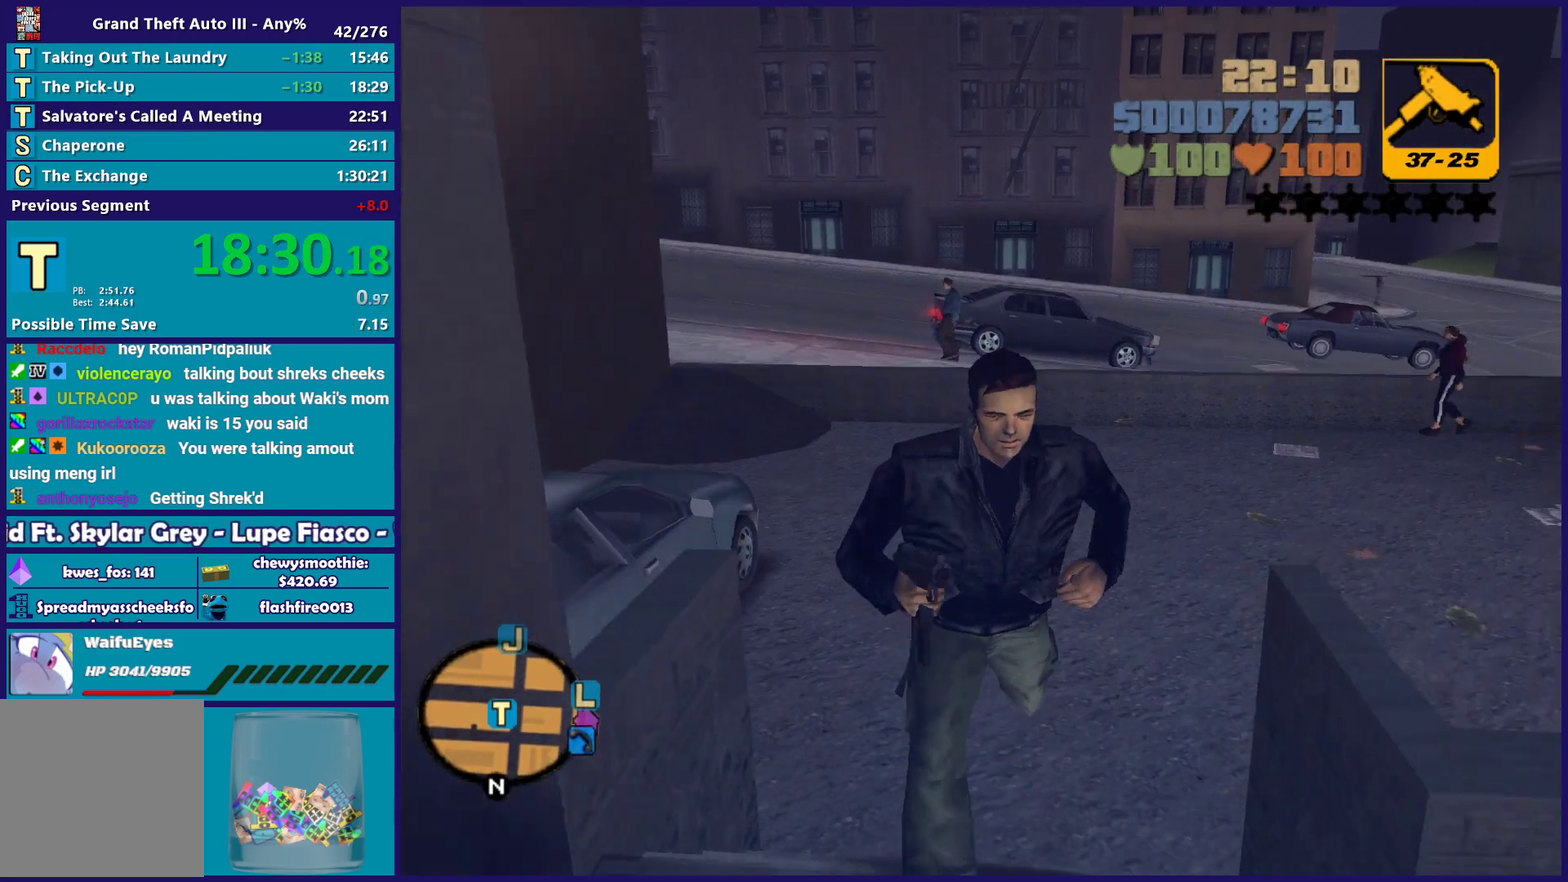
{"buttons": [], "left_stick": "center", "right_stick": "center", "events": [[167, "left_stick", "center"], [283, "A", "down"], [383, "A", "up"]]}
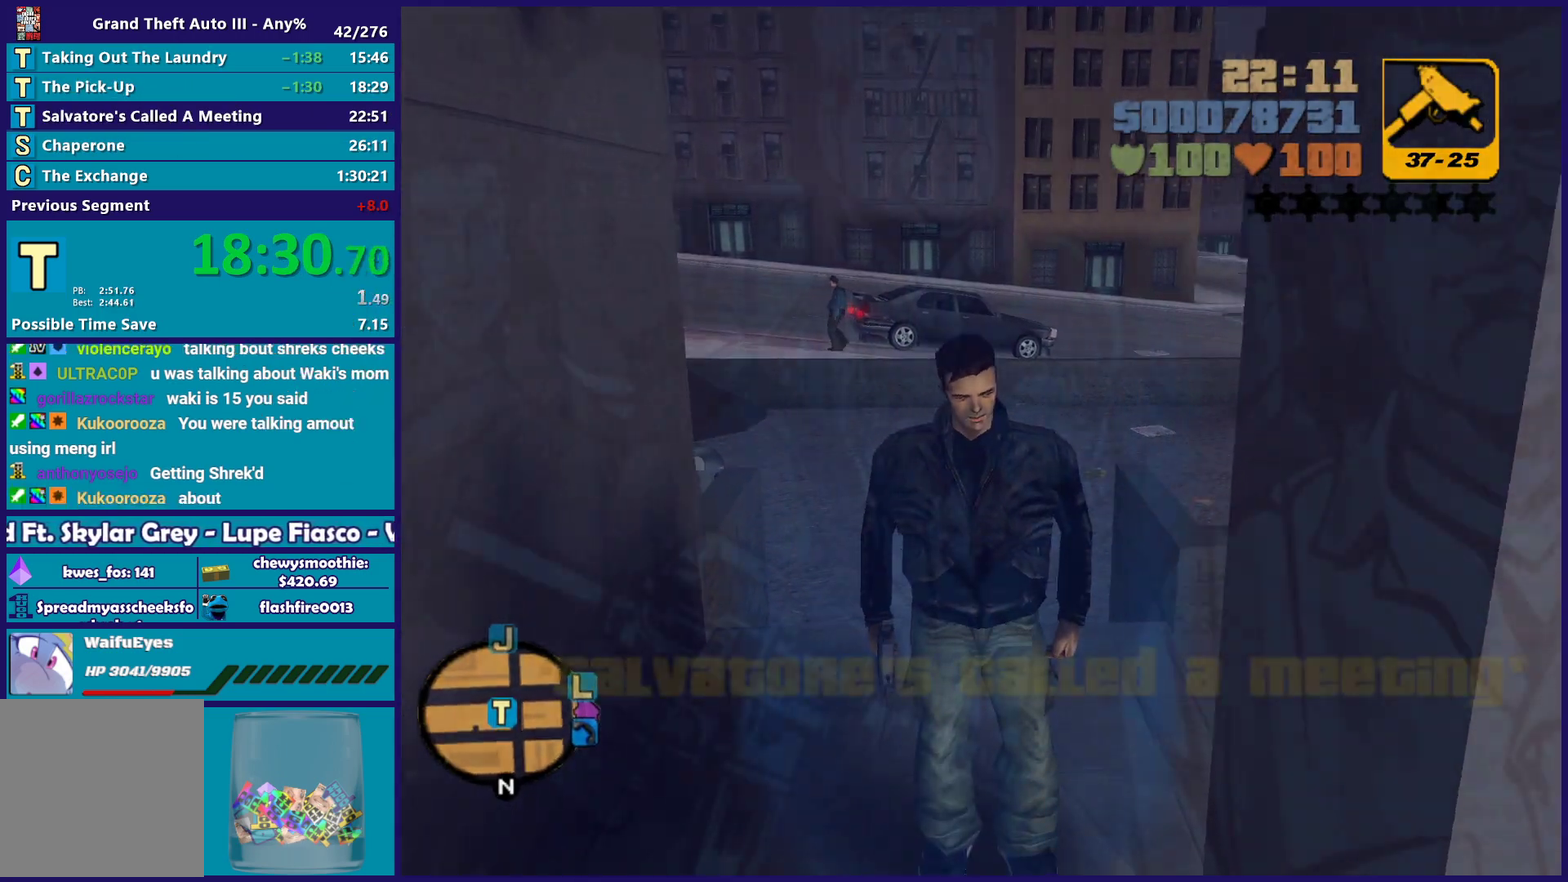
{"buttons": ["A"], "left_stick": "center", "right_stick": "center", "events": [[33, "A", "down"], [167, "A", "up"], [250, "A", "down"], [383, "A", "up"], [483, "A", "down"]]}
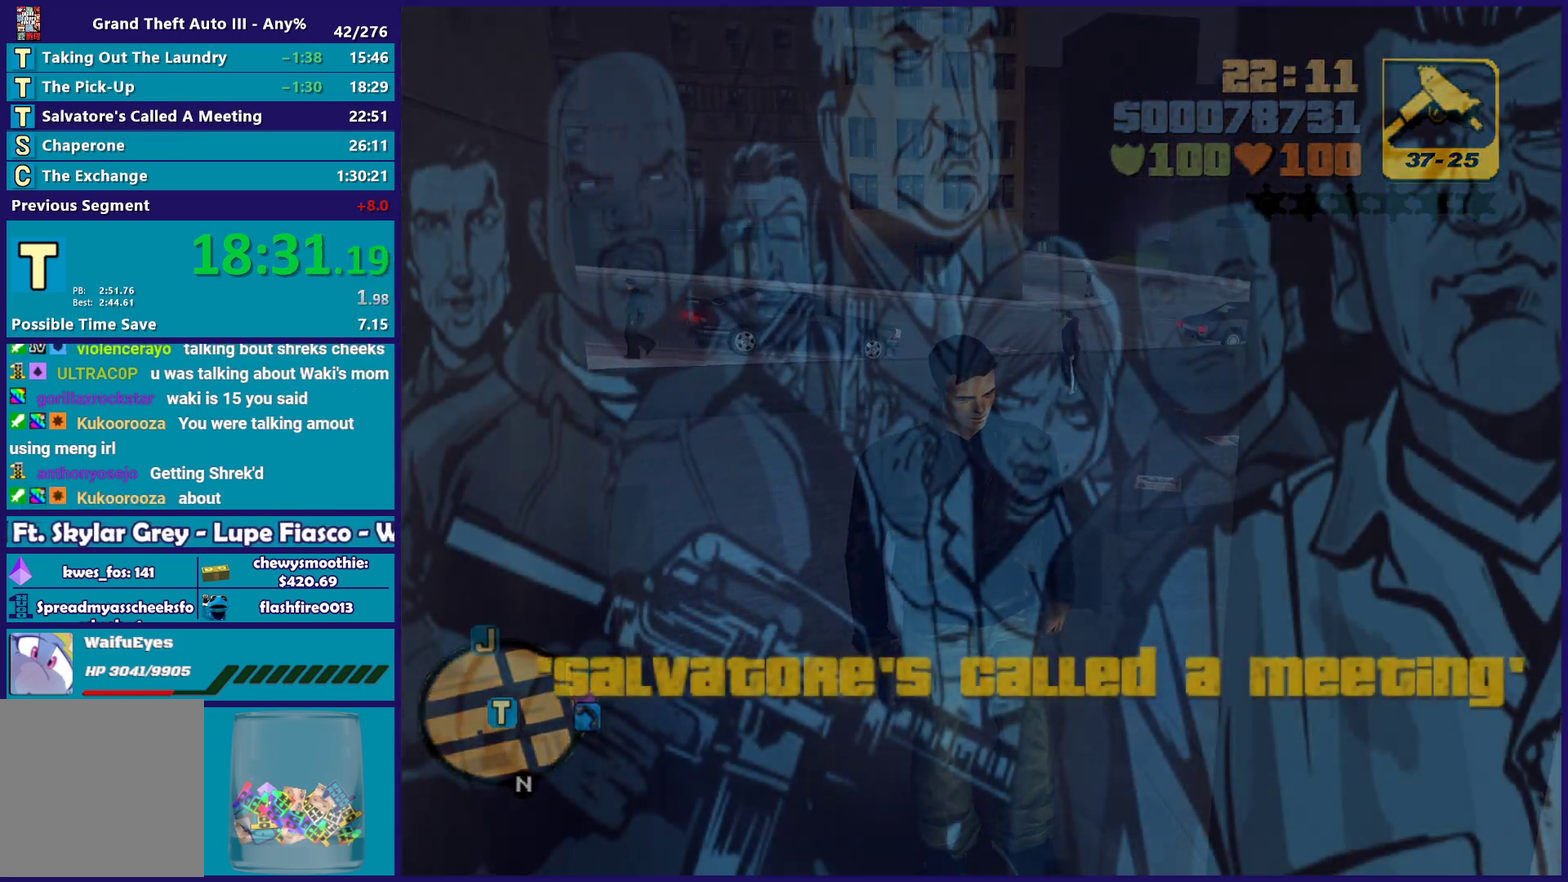
{"buttons": ["A"], "left_stick": "center", "right_stick": "center", "events": [[100, "A", "up"], [217, "A", "down"], [333, "A", "up"], [433, "A", "down"]]}
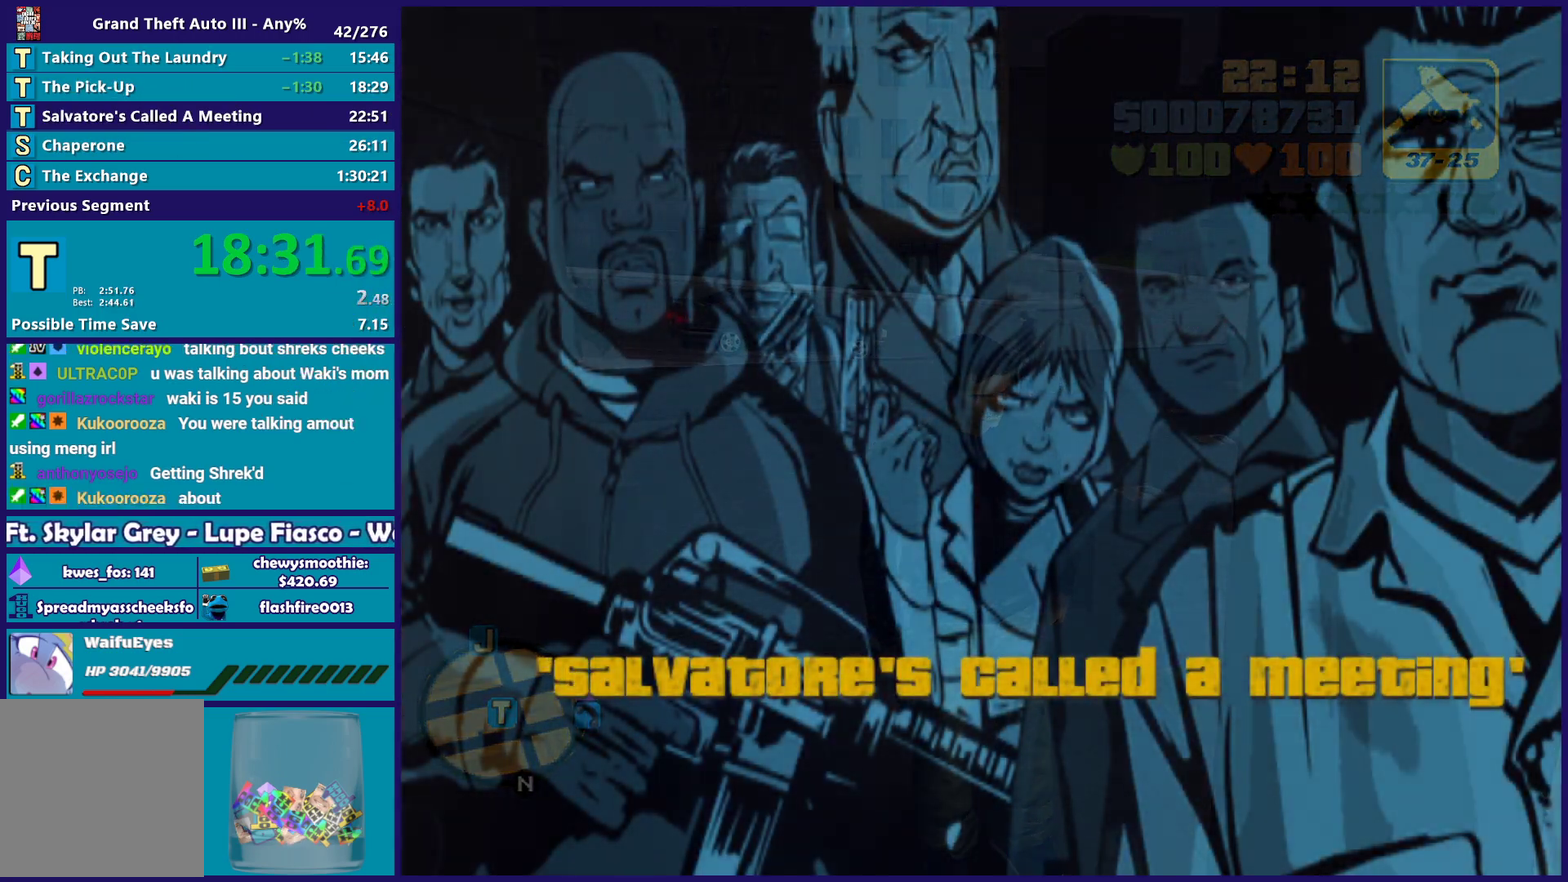
{"buttons": ["A"], "left_stick": "center", "right_stick": "center", "events": [[67, "A", "up"], [167, "A", "down"], [300, "A", "up"], [417, "A", "down"]]}